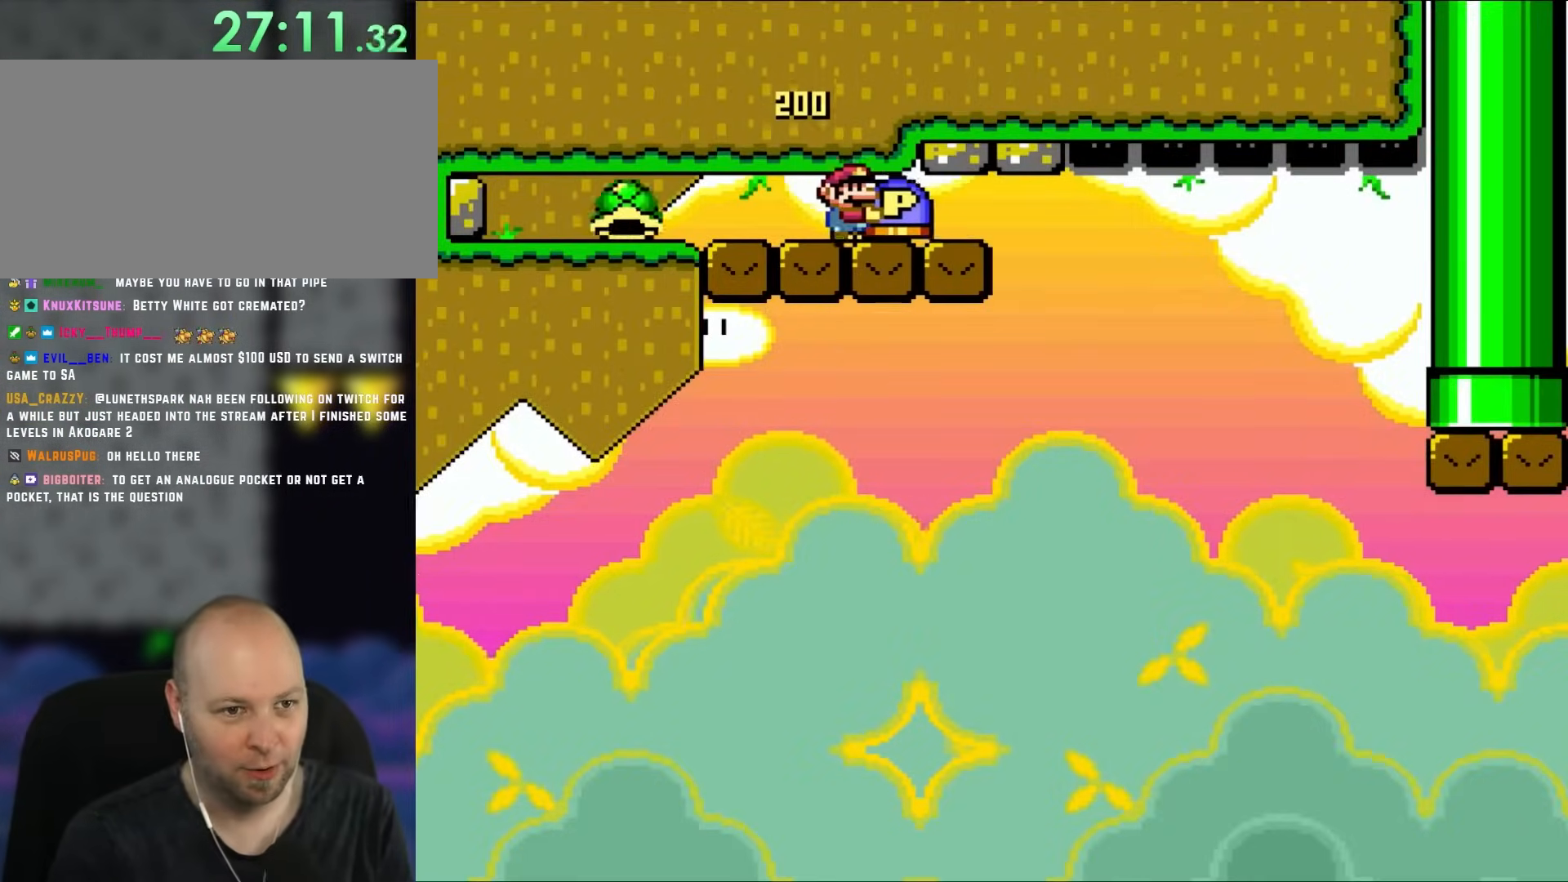
Gameplay with a controller (Nintendo layout); each line is a JSON object with the inputs held at the frame after it. "events" lists button and stick changes between this image and that frame as [ms after this image, input, new state], when the widget could be followed in between. Not read: L1 L3 R1 R3.
{"buttons": ["B", "DPAD_RIGHT"], "events": [[233, "DPAD_UP", "down"], [317, "Y", "up"], [467, "DPAD_UP", "up"]]}
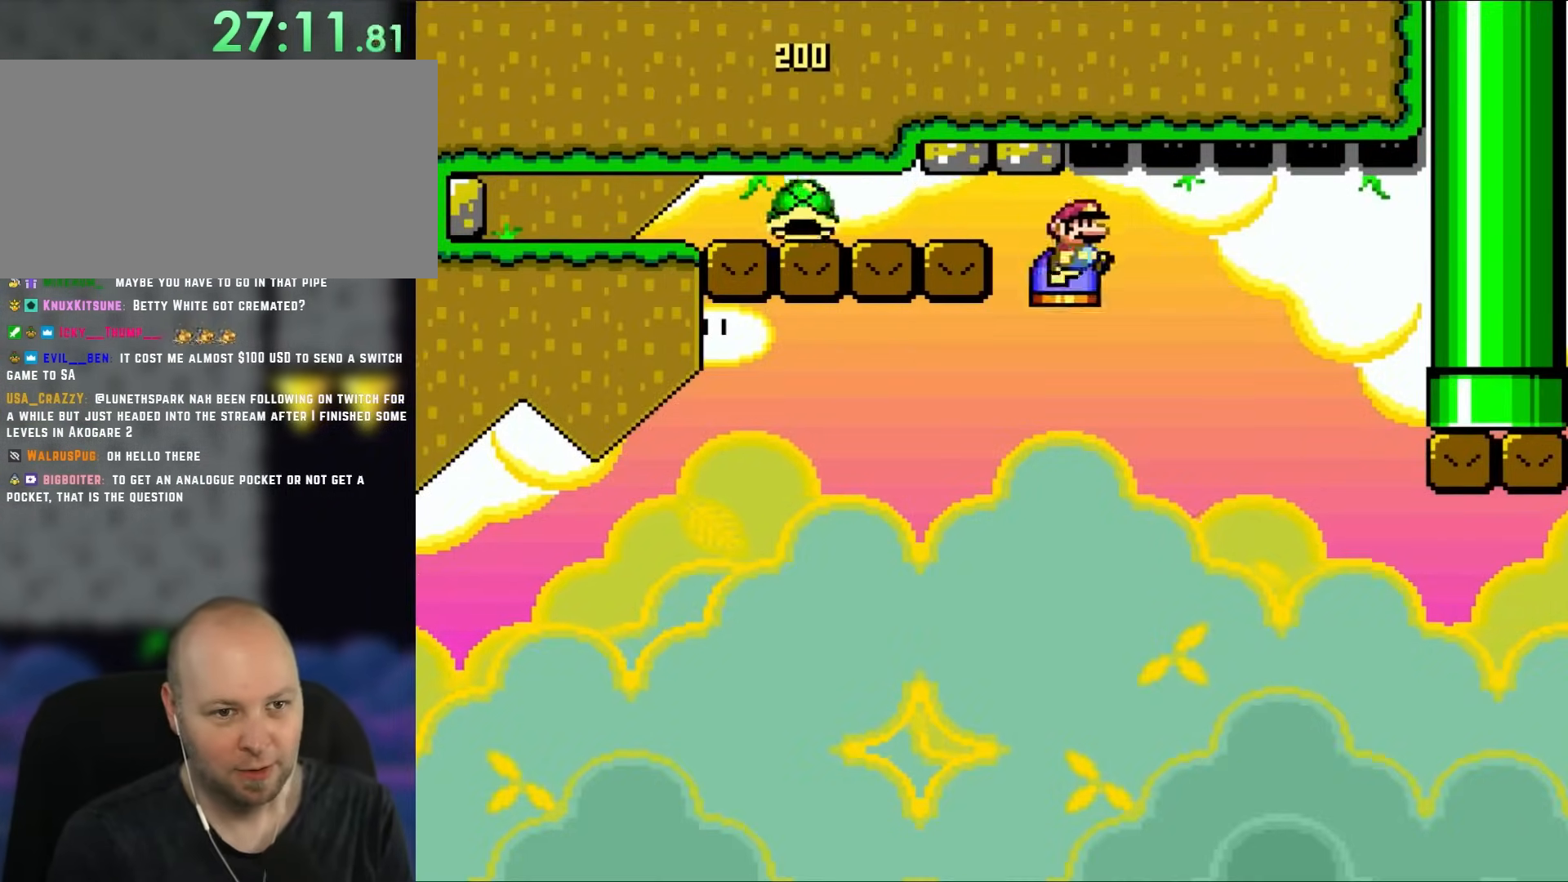
{"buttons": ["B", "Y", "DPAD_RIGHT"], "events": [[217, "Y", "down"]]}
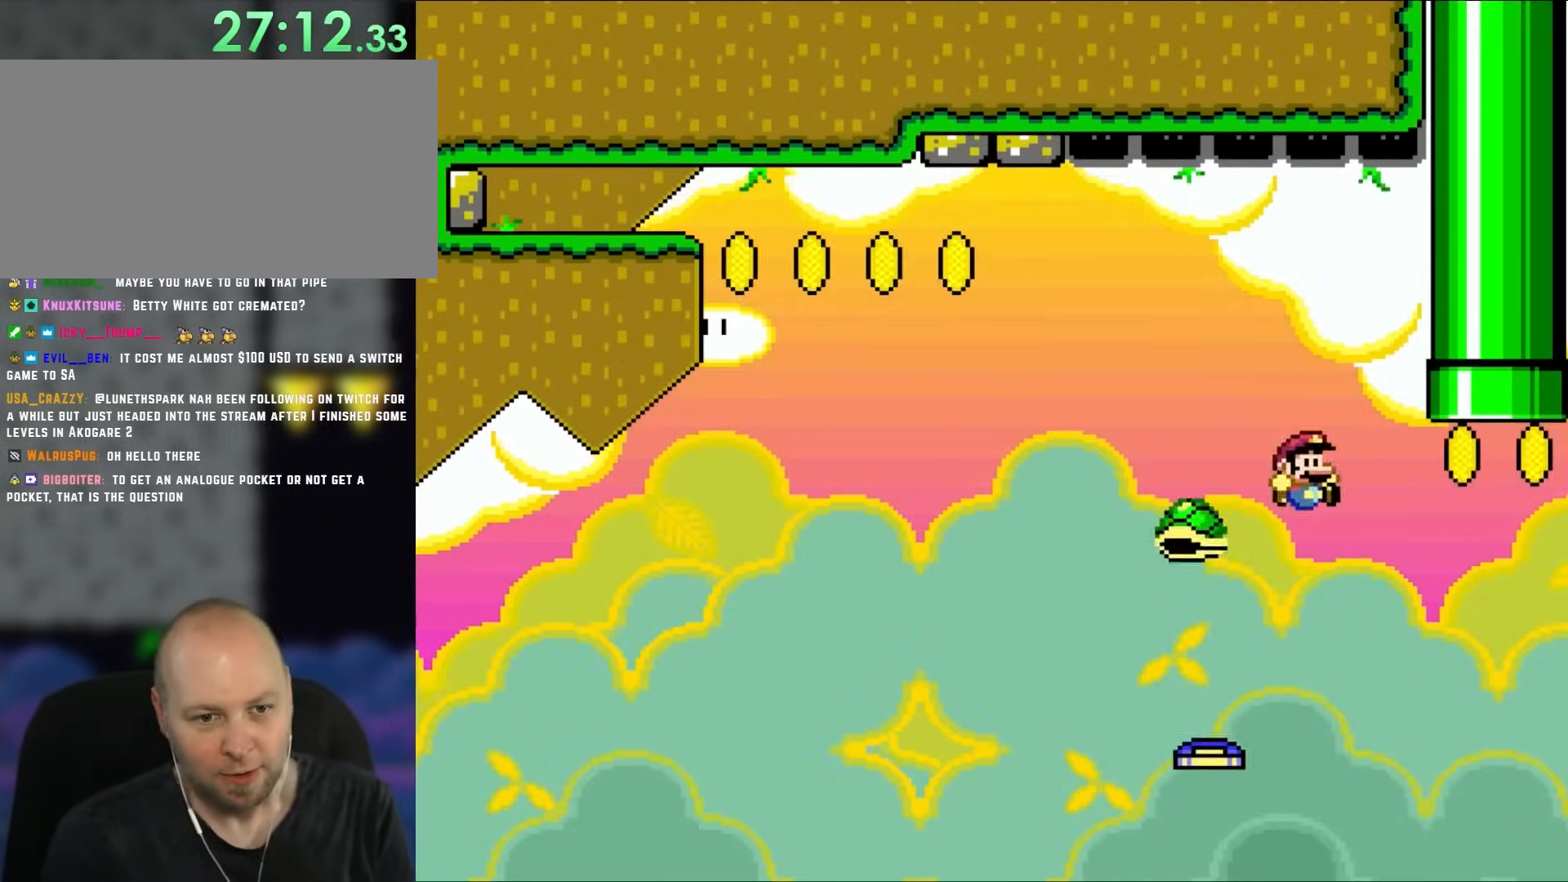
{"buttons": ["B", "Y", "DPAD_UP", "DPAD_RIGHT"], "events": [[183, "DPAD_UP", "down"], [200, "DPAD_LEFT", "down"], [200, "DPAD_RIGHT", "up"], [200, "DPAD_UP", "up"], [283, "DPAD_UP", "down"], [317, "DPAD_LEFT", "up"], [317, "DPAD_RIGHT", "down"], [317, "DPAD_UP", "up"], [433, "DPAD_UP", "down"]]}
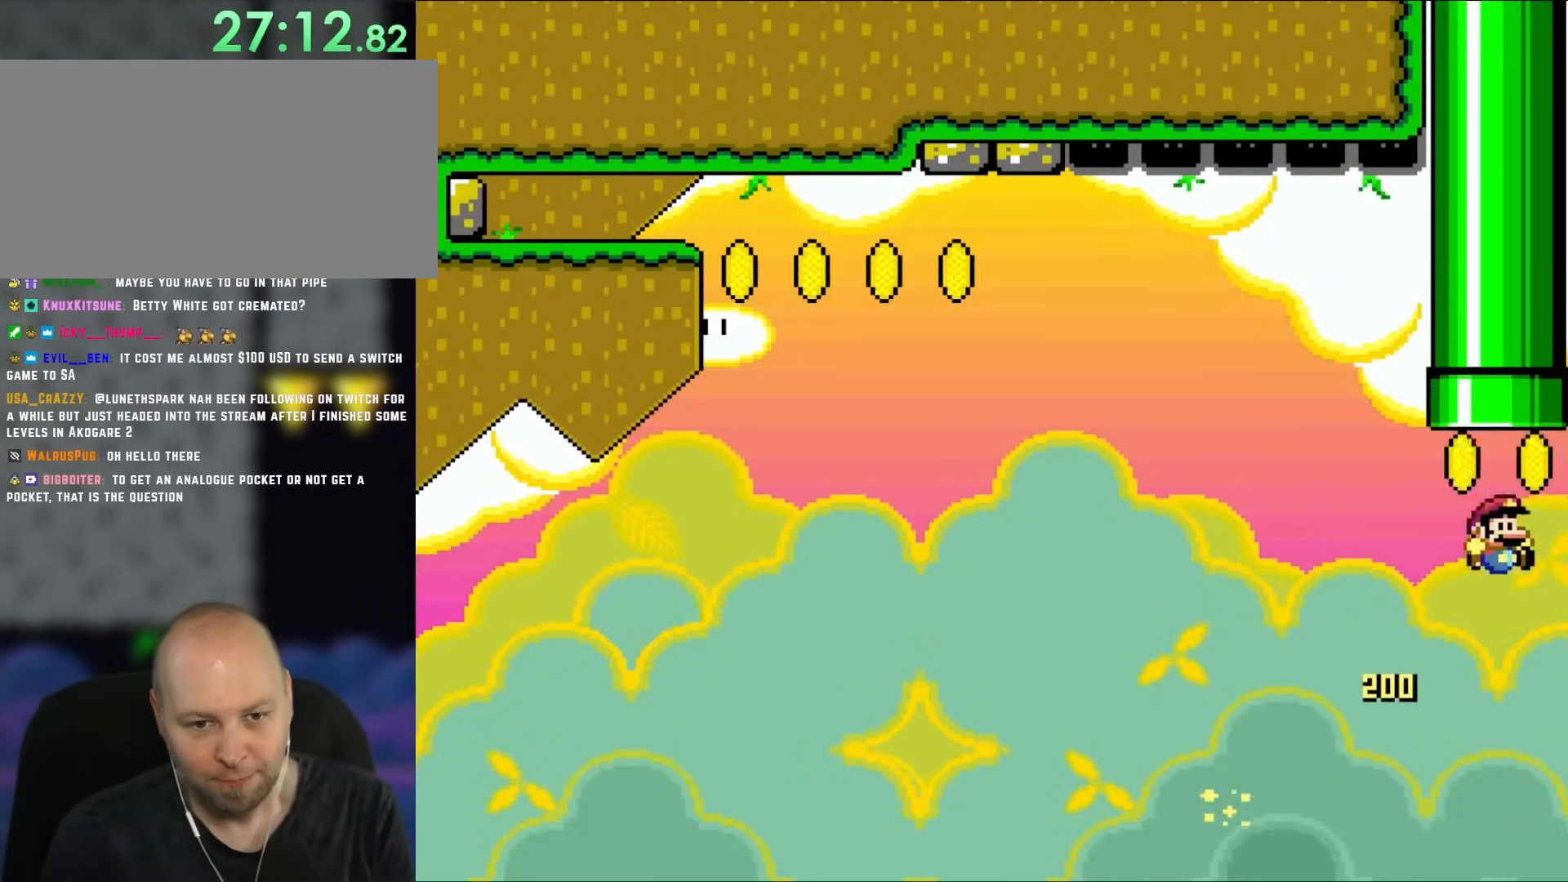
{"buttons": ["B", "Y", "DPAD_UP", "DPAD_RIGHT"], "events": [[17, "DPAD_RIGHT", "up"], [50, "DPAD_LEFT", "down"], [267, "DPAD_LEFT", "up"], [317, "DPAD_RIGHT", "down"], [350, "DPAD_UP", "up"], [450, "DPAD_UP", "down"]]}
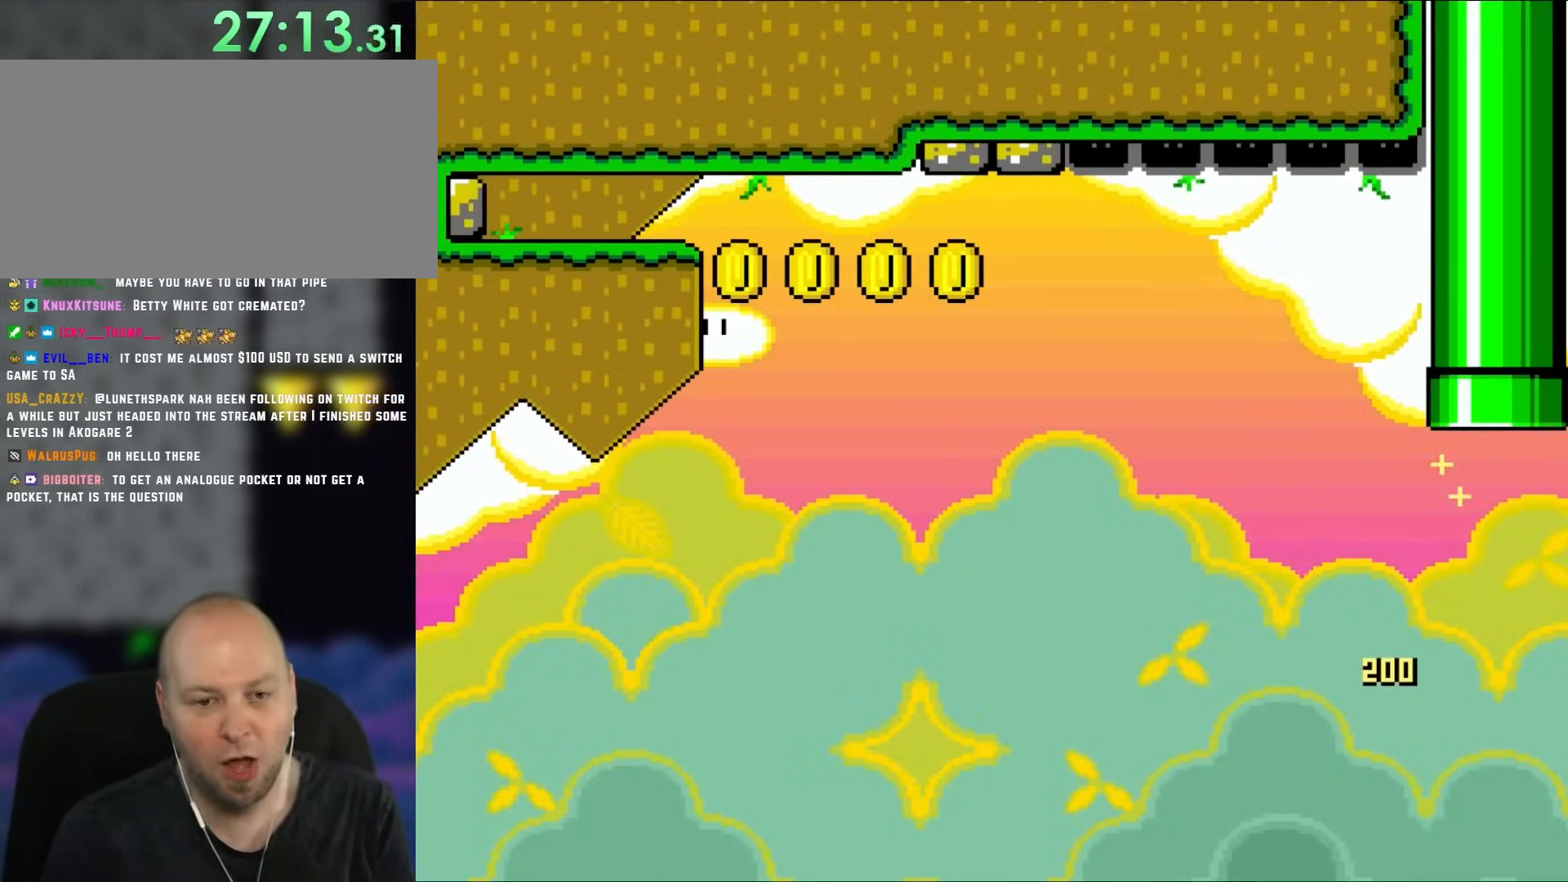
{"buttons": [], "events": [[83, "DPAD_RIGHT", "up"], [117, "DPAD_UP", "up"], [150, "B", "up"], [150, "Y", "up"]]}
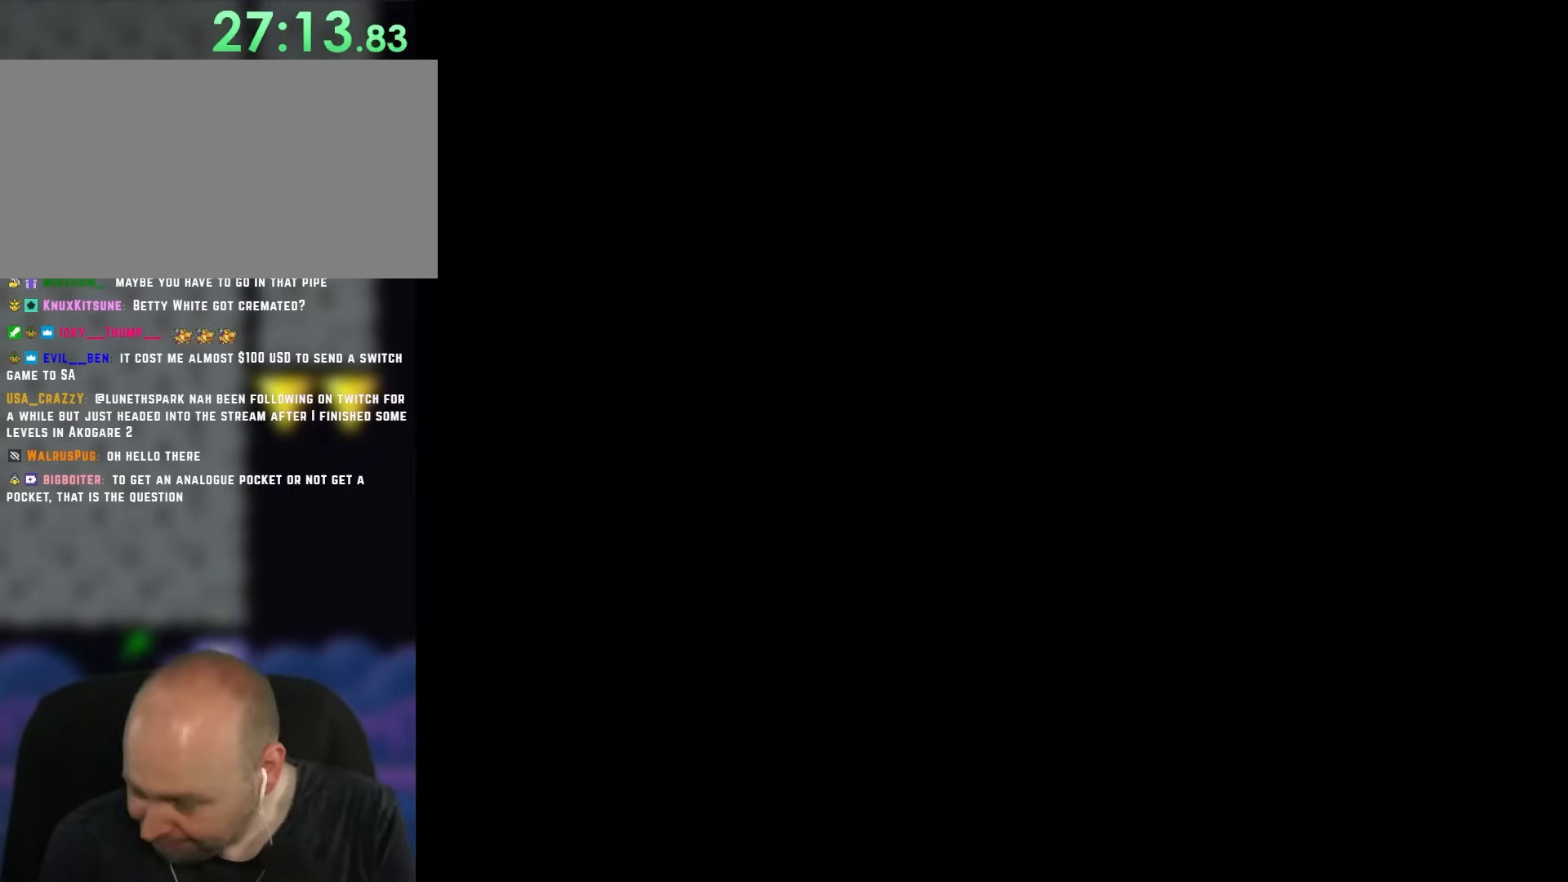
{"buttons": [], "events": []}
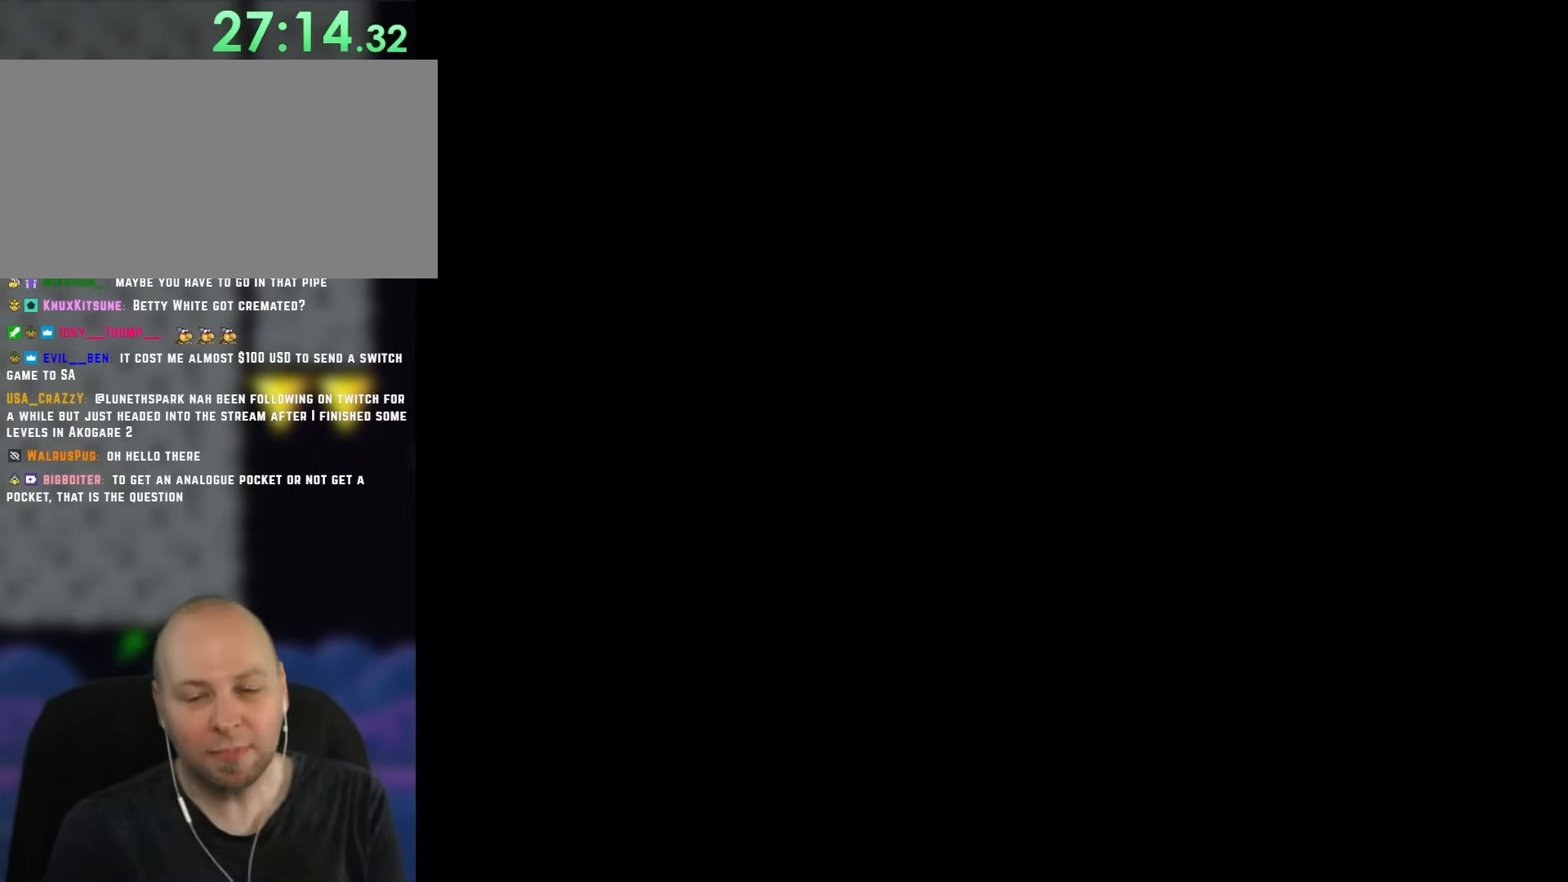
{"buttons": [], "events": []}
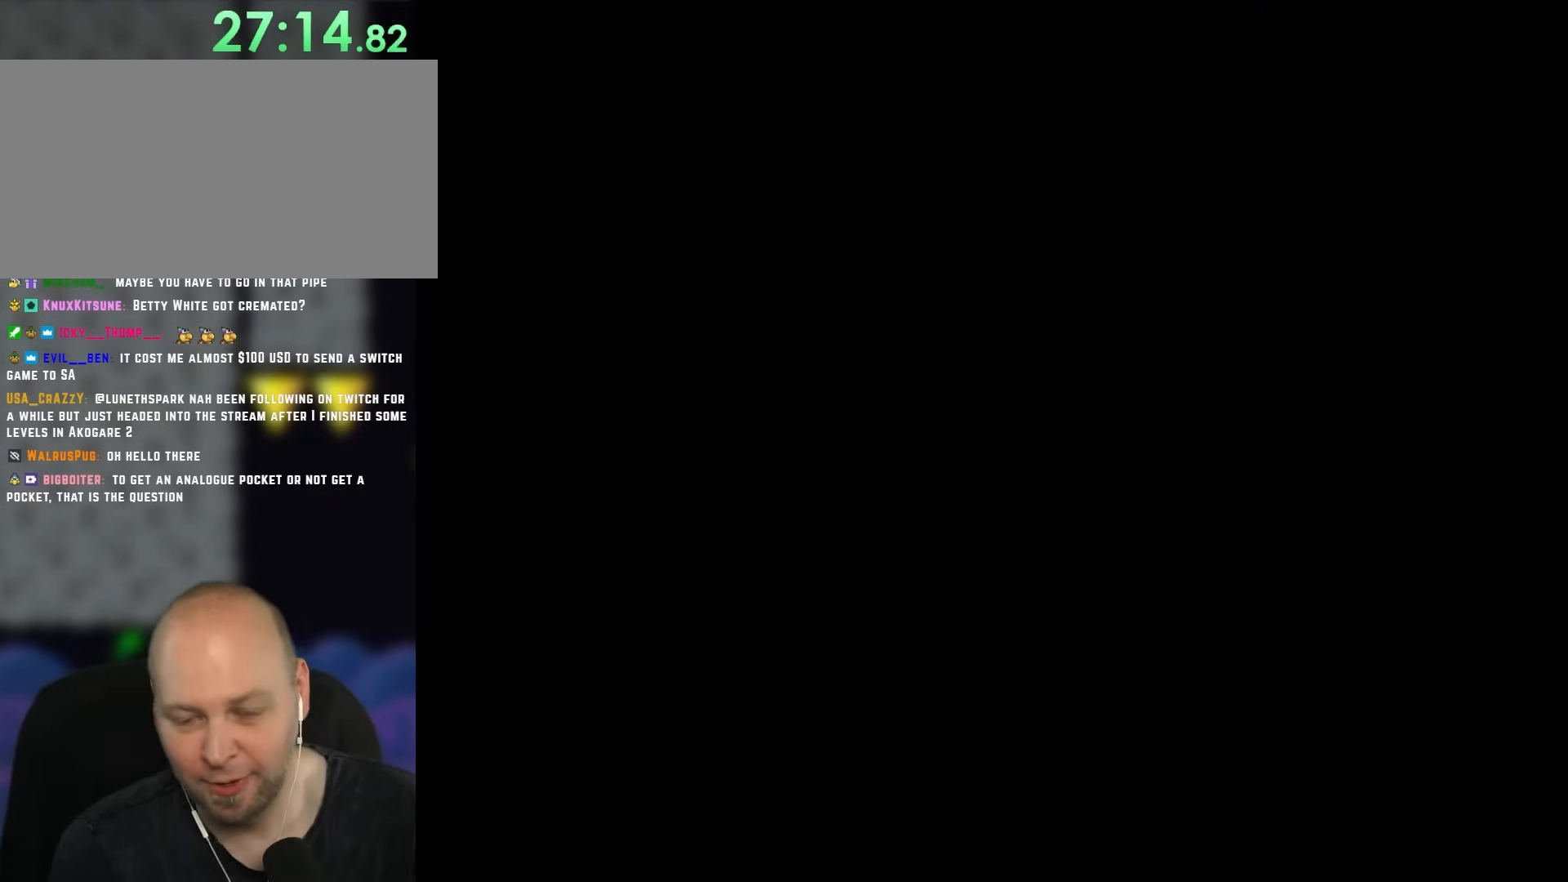
{"buttons": [], "events": []}
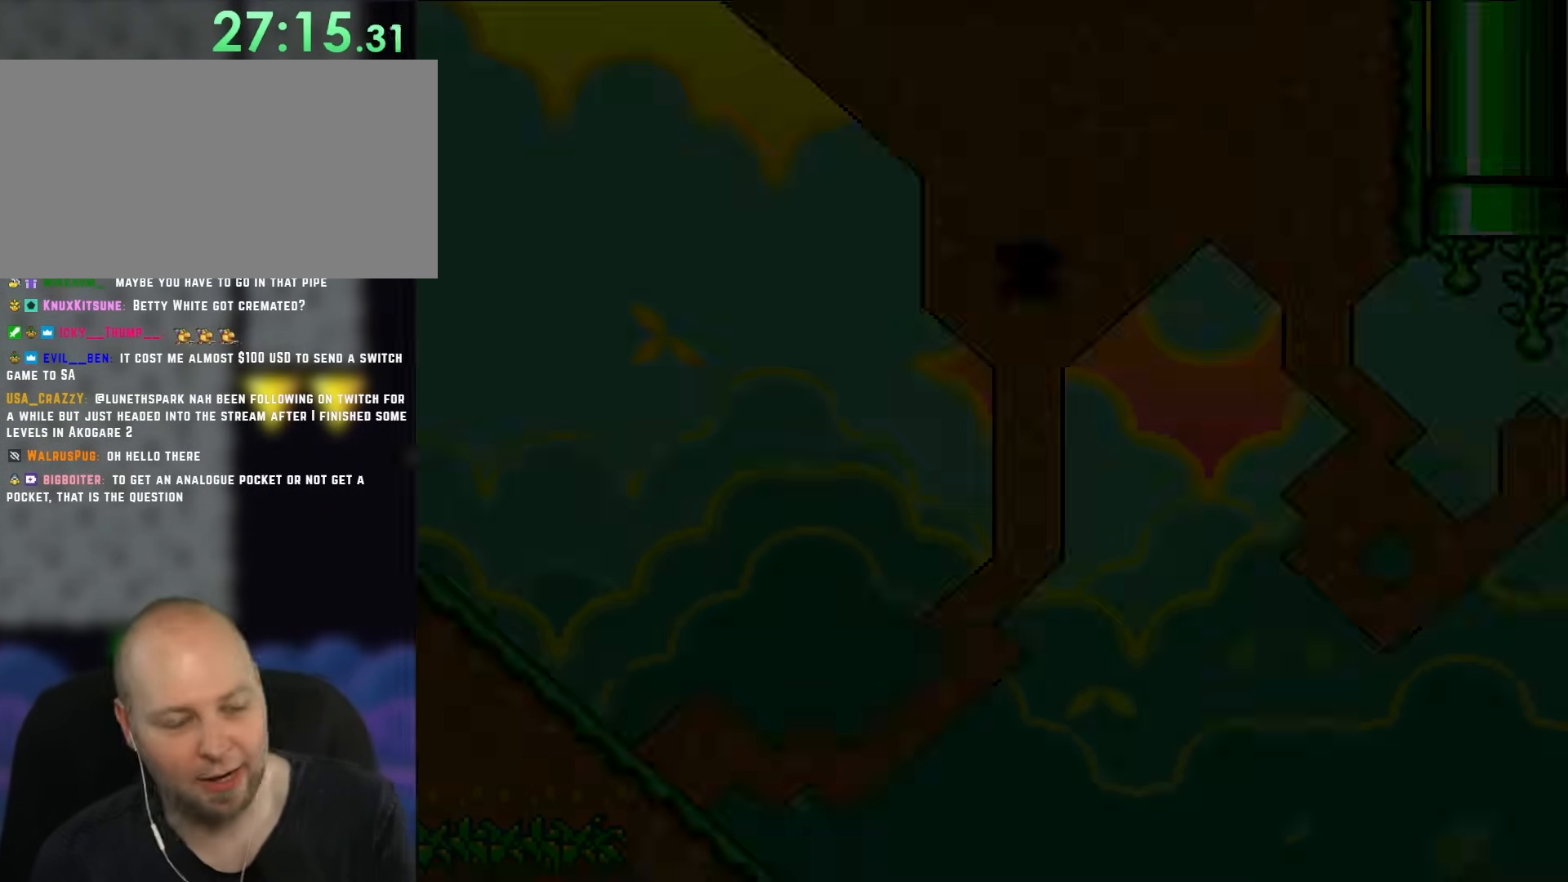
{"buttons": [], "events": []}
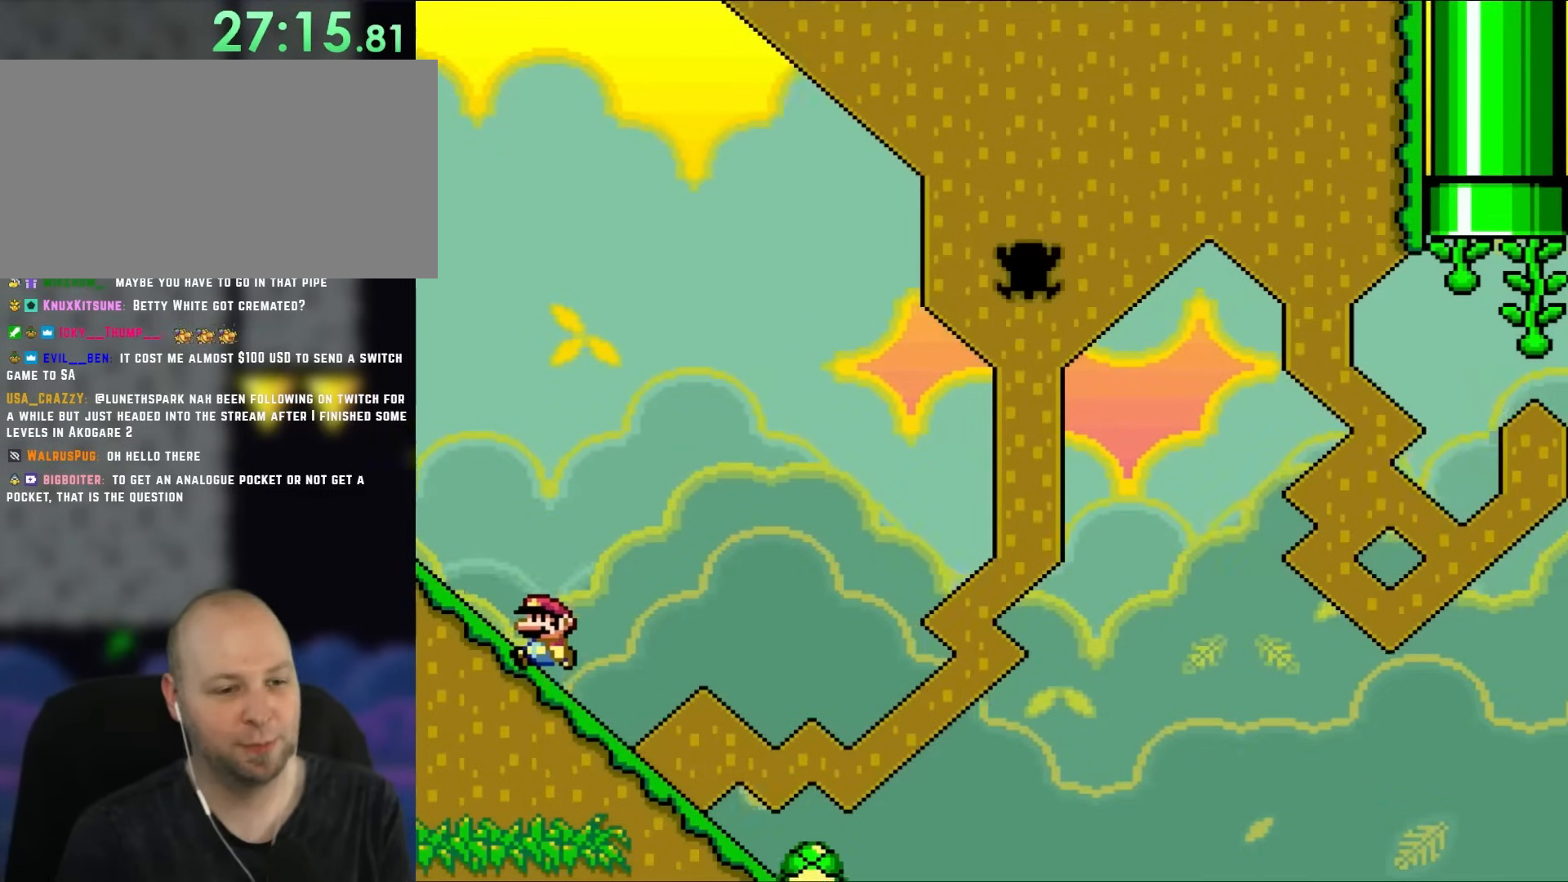
{"buttons": ["DPAD_LEFT"], "events": [[500, "DPAD_LEFT", "down"]]}
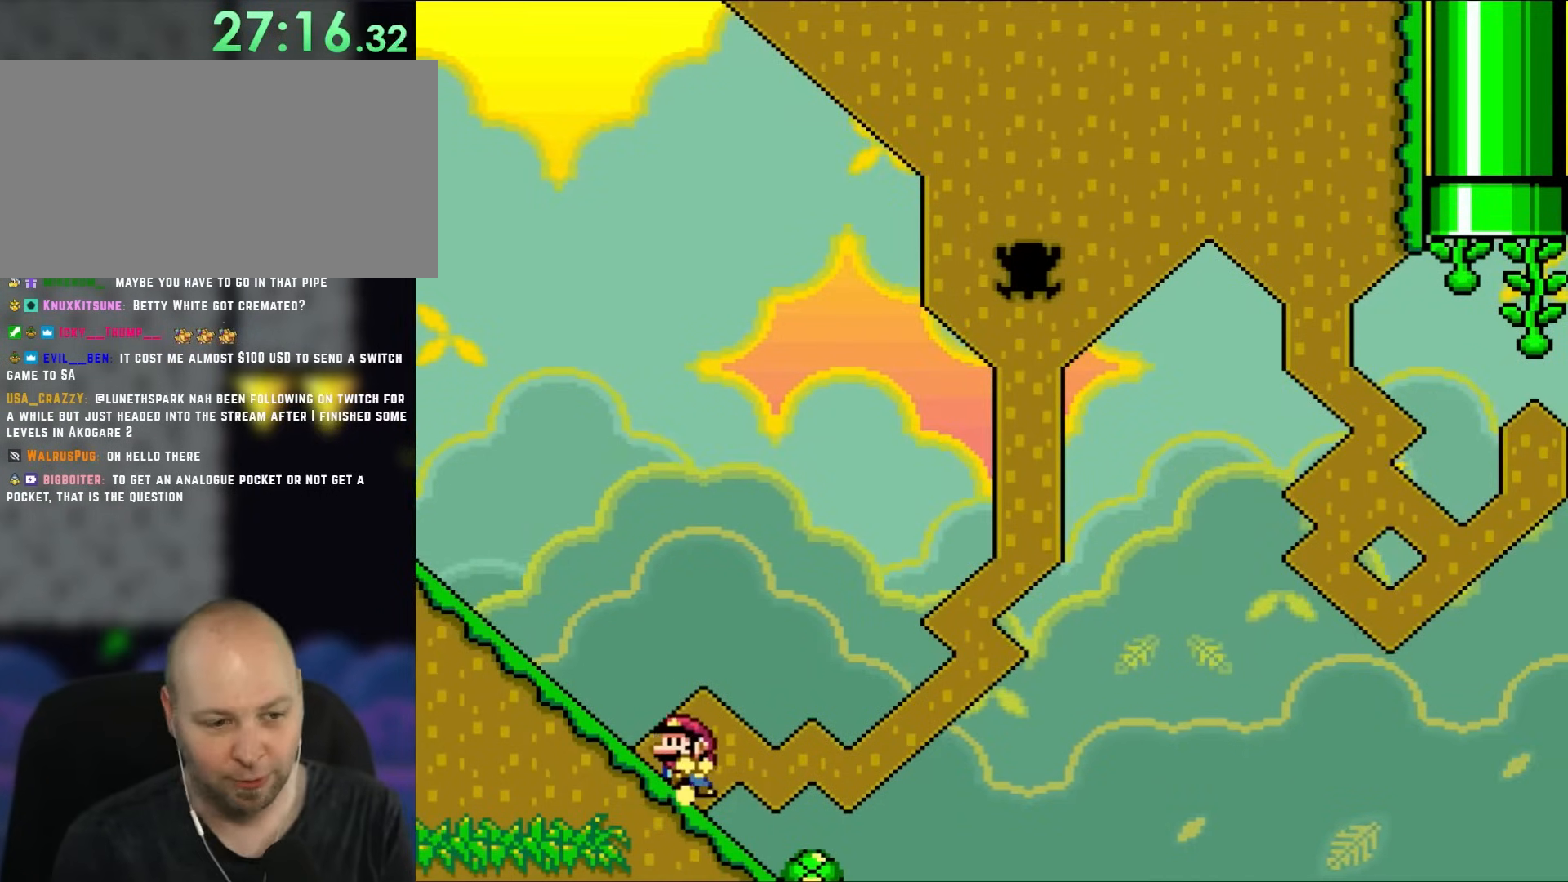
{"buttons": ["Y"], "events": [[17, "Y", "down"], [450, "DPAD_LEFT", "up"]]}
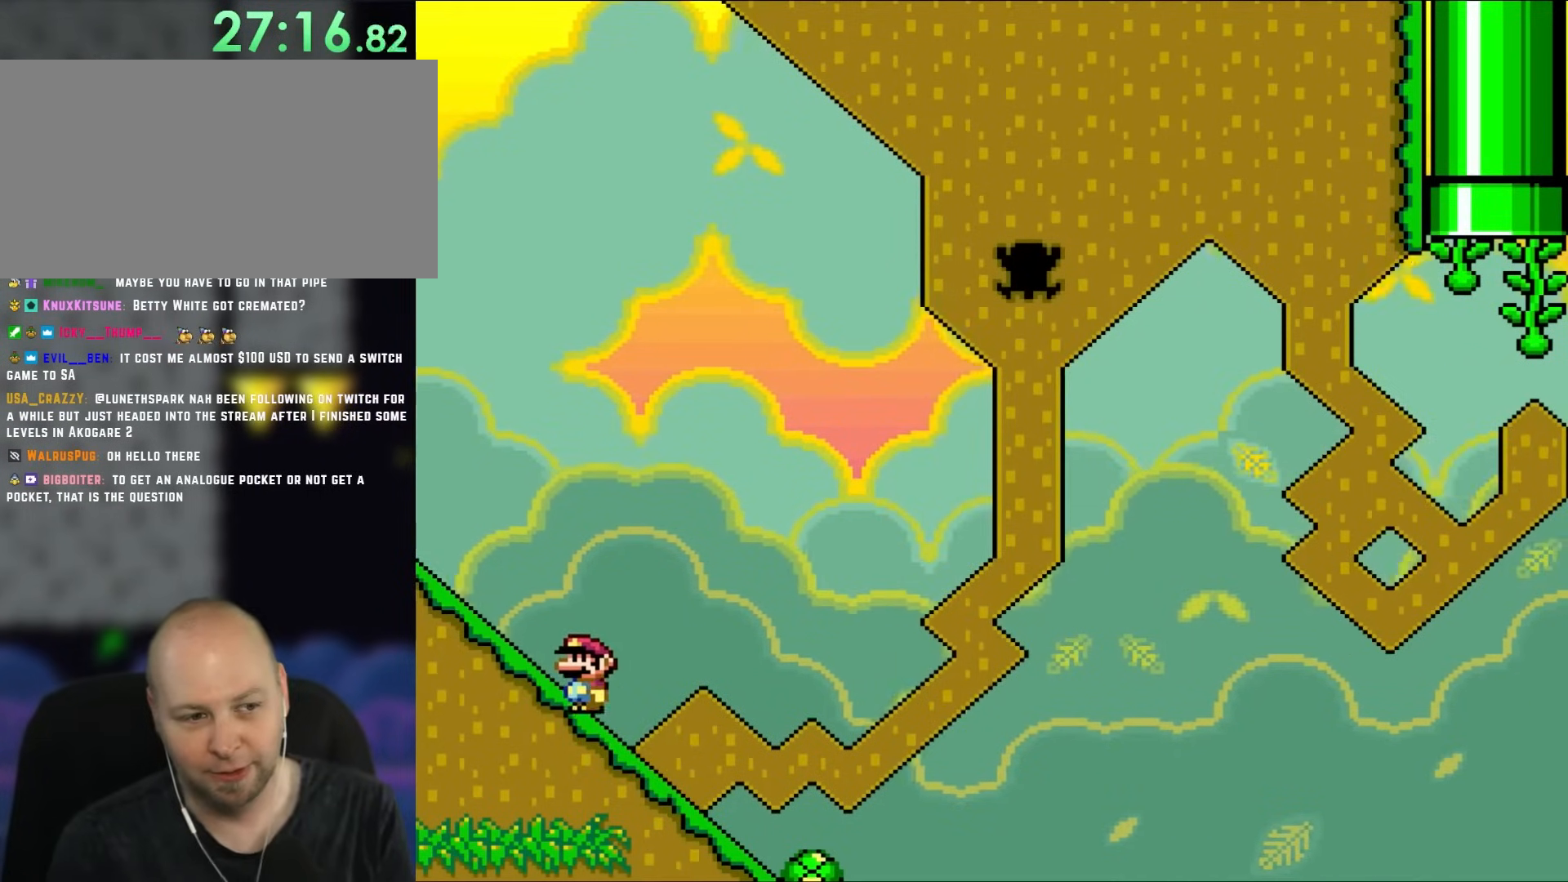
{"buttons": ["Y"], "events": [[133, "DPAD_LEFT", "down"], [367, "DPAD_LEFT", "up"]]}
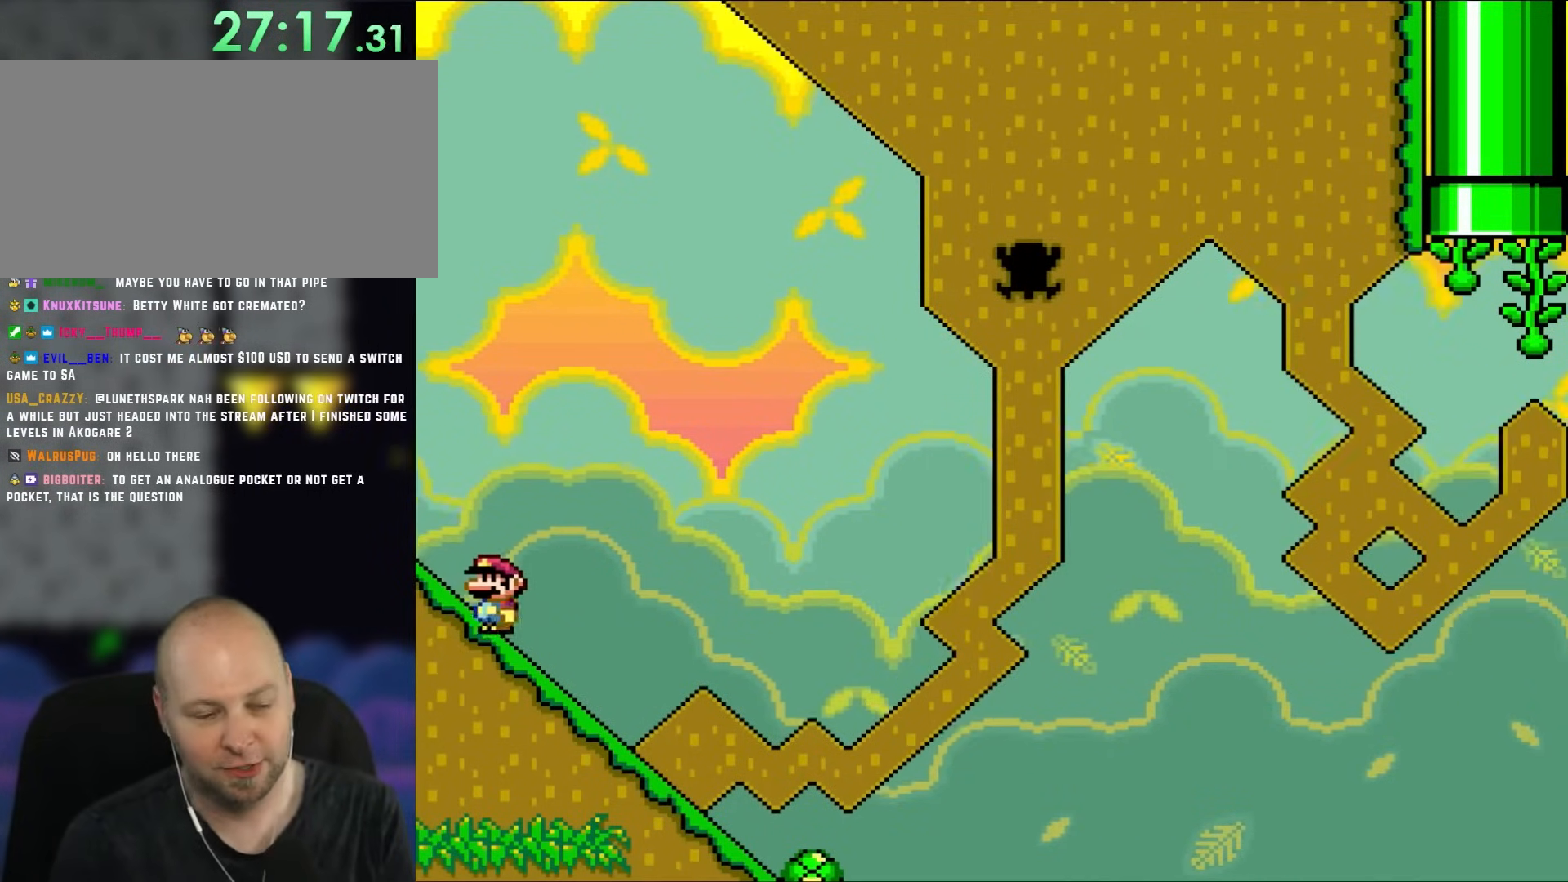
{"buttons": [], "events": [[17, "DPAD_LEFT", "down"], [17, "Y", "up"], [183, "DPAD_LEFT", "up"], [333, "DPAD_LEFT", "down"], [450, "DPAD_LEFT", "up"]]}
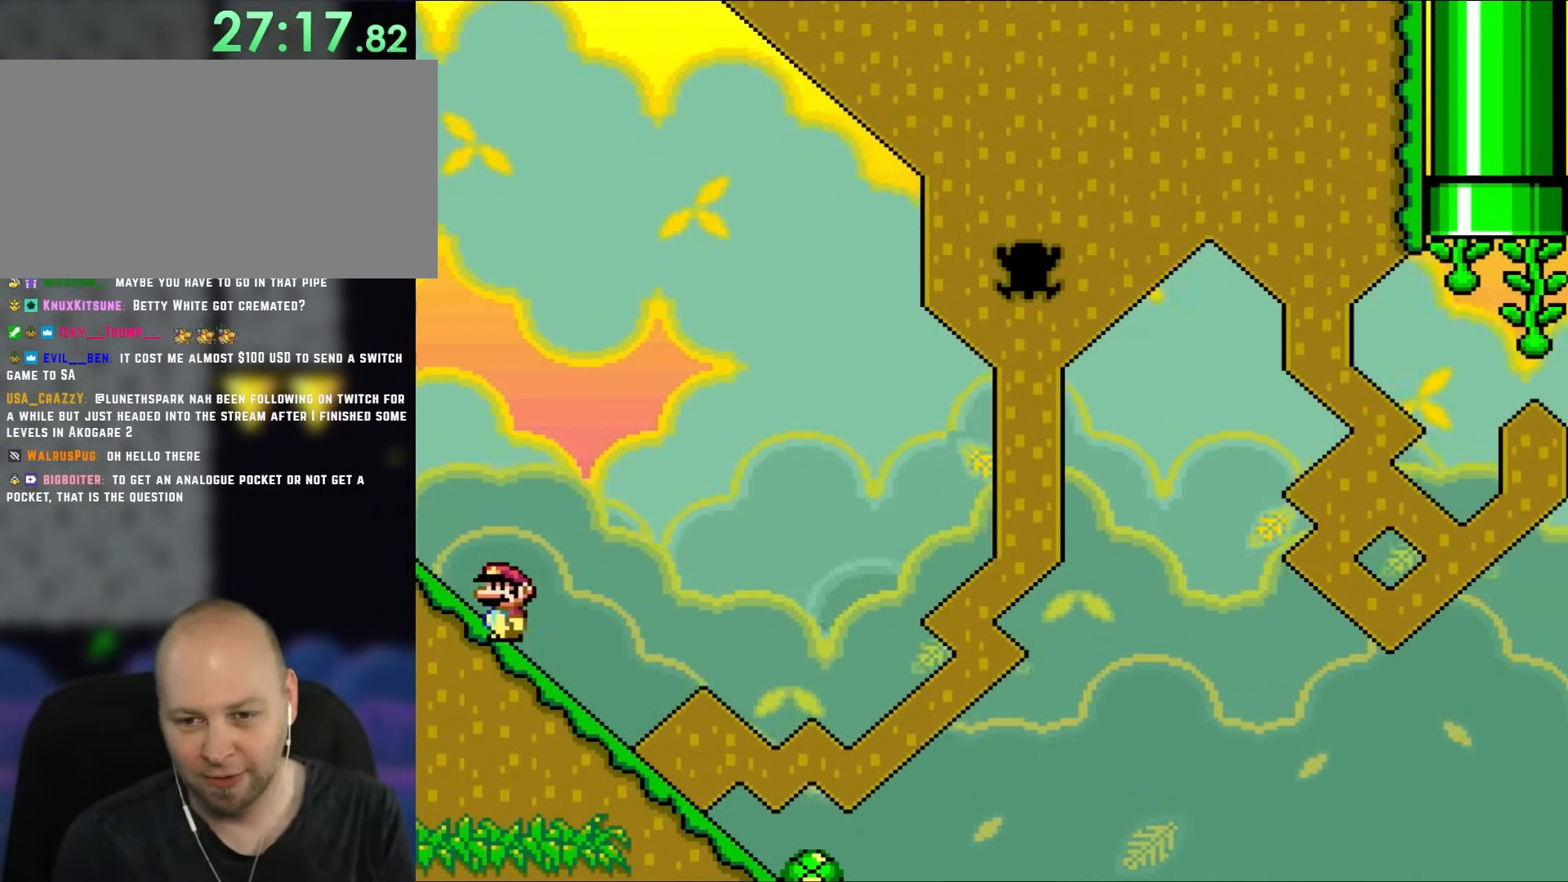
{"buttons": [], "events": [[50, "DPAD_LEFT", "down"], [183, "DPAD_LEFT", "up"], [300, "DPAD_LEFT", "down"], [417, "DPAD_LEFT", "up"]]}
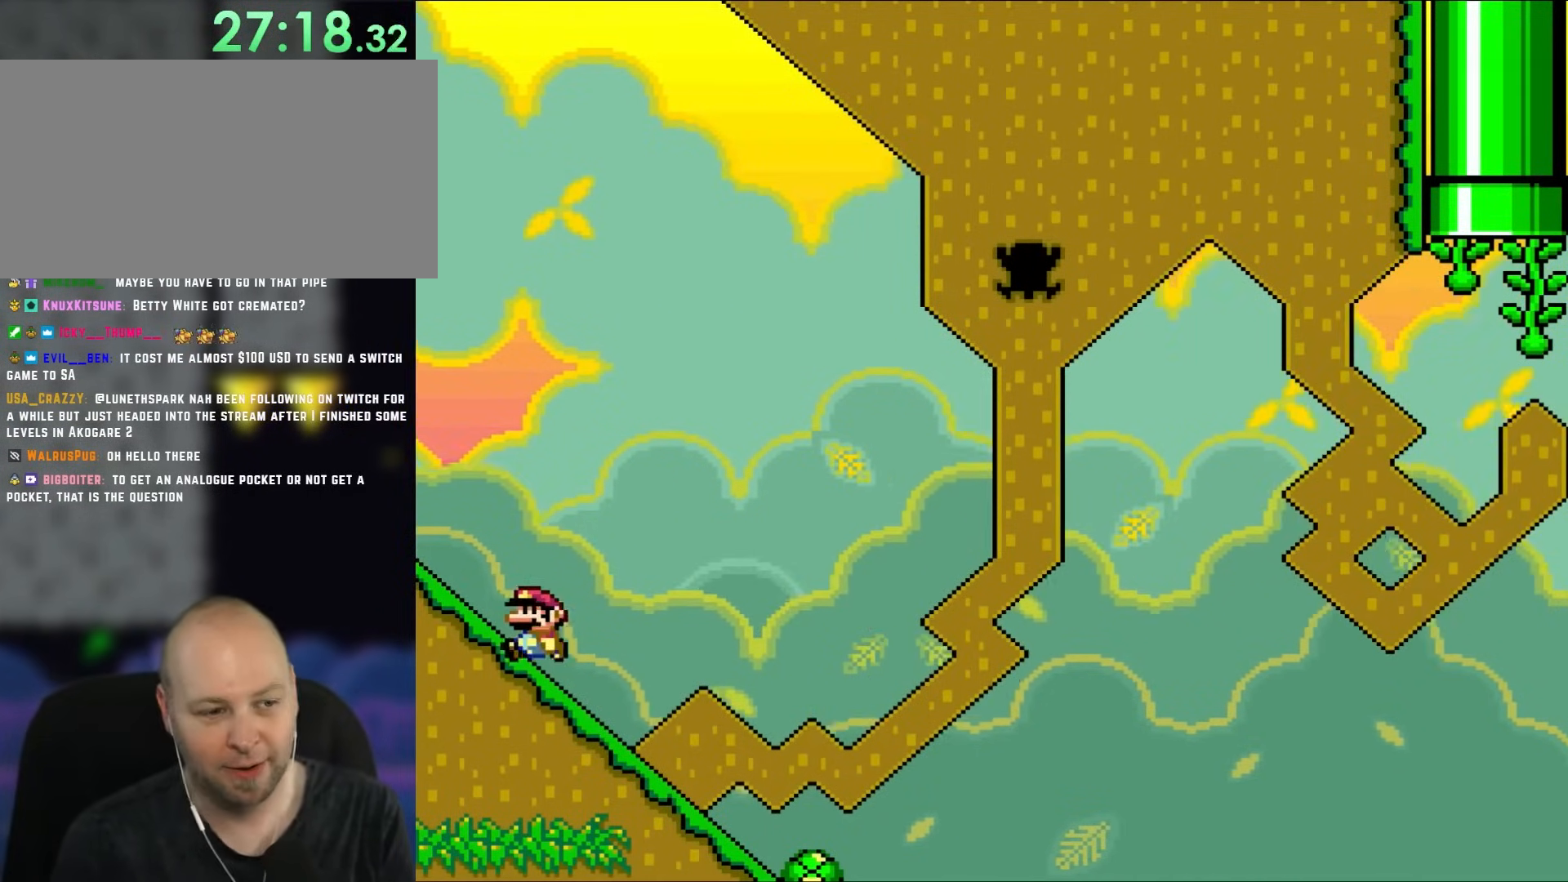
{"buttons": ["DPAD_LEFT"], "events": [[17, "DPAD_LEFT", "down"], [167, "DPAD_LEFT", "up"], [250, "DPAD_LEFT", "down"], [383, "DPAD_LEFT", "up"], [450, "DPAD_LEFT", "down"]]}
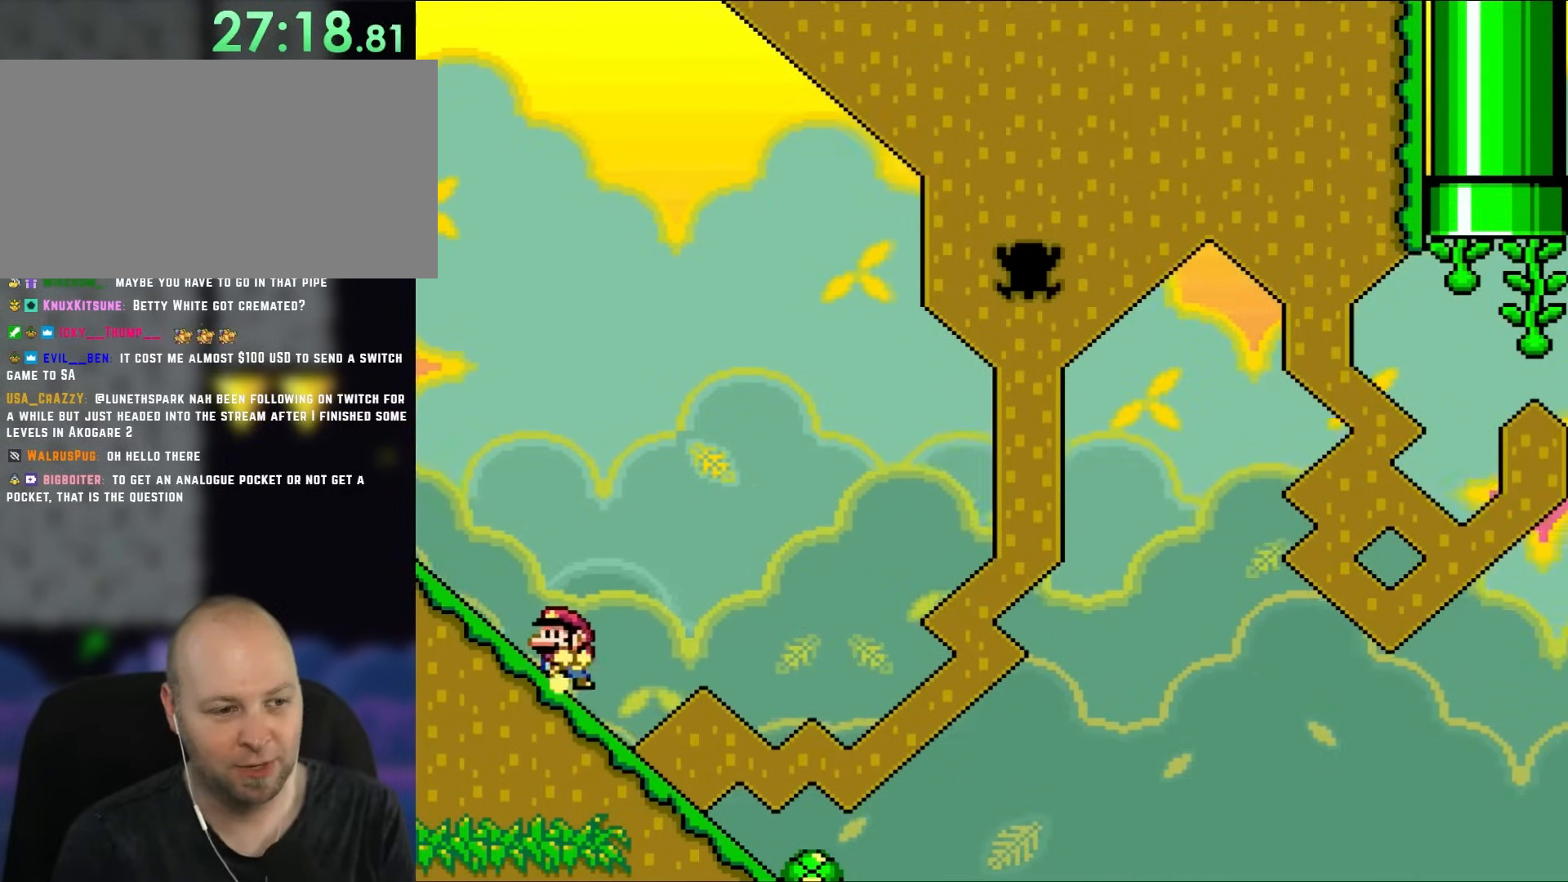
{"buttons": ["Y"], "events": [[133, "DPAD_LEFT", "up"], [217, "DPAD_LEFT", "down"], [383, "DPAD_LEFT", "up"], [450, "Y", "down"]]}
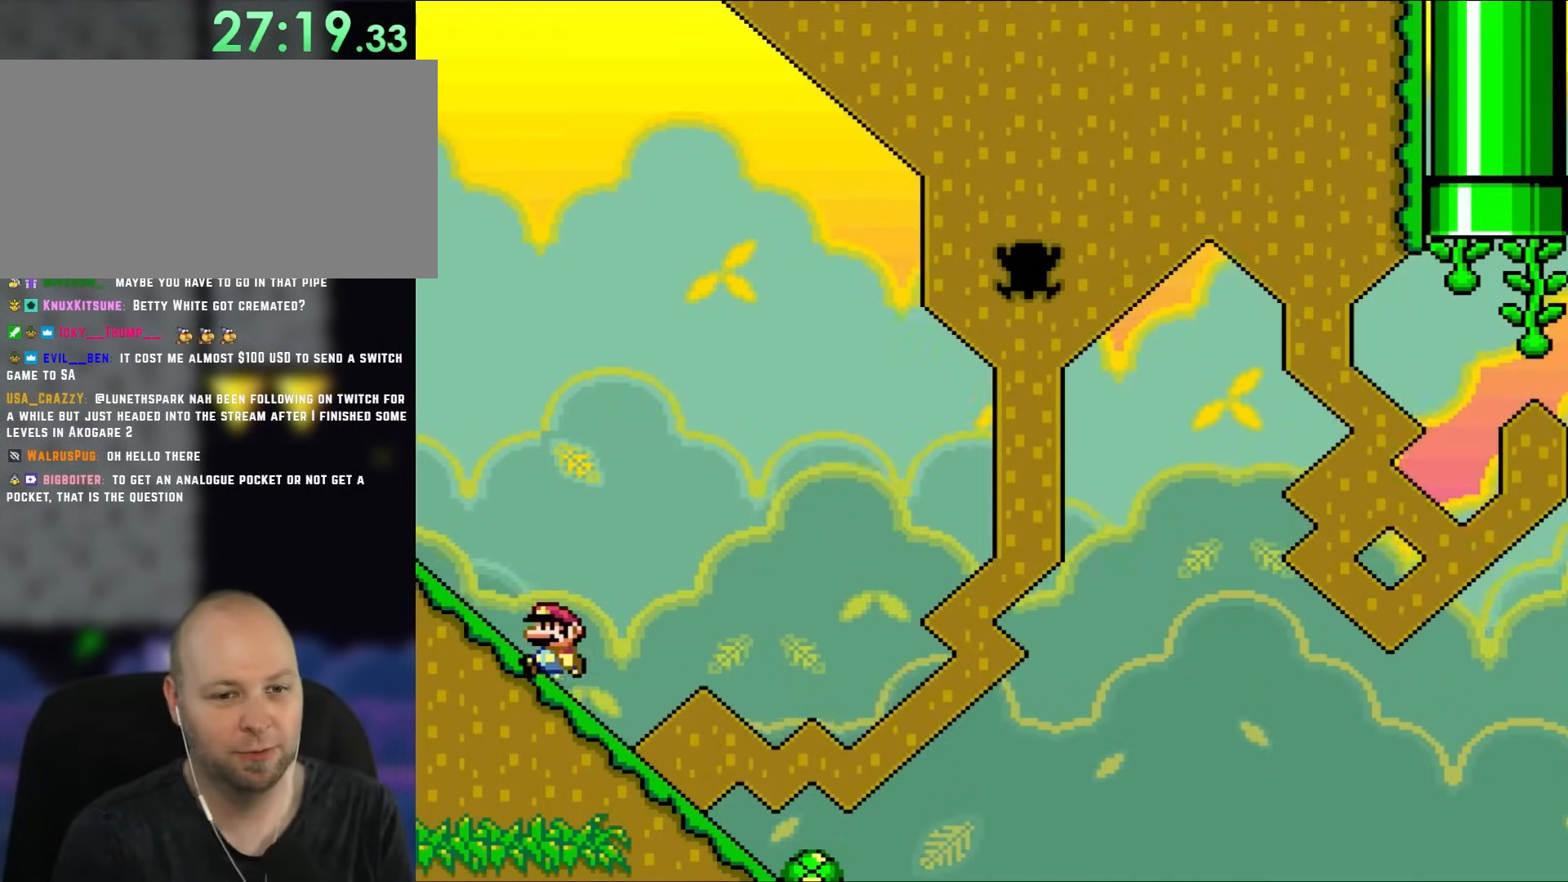
{"buttons": ["Y"], "events": [[17, "DPAD_LEFT", "down"], [183, "DPAD_LEFT", "up"], [333, "DPAD_LEFT", "down"], [450, "DPAD_LEFT", "up"]]}
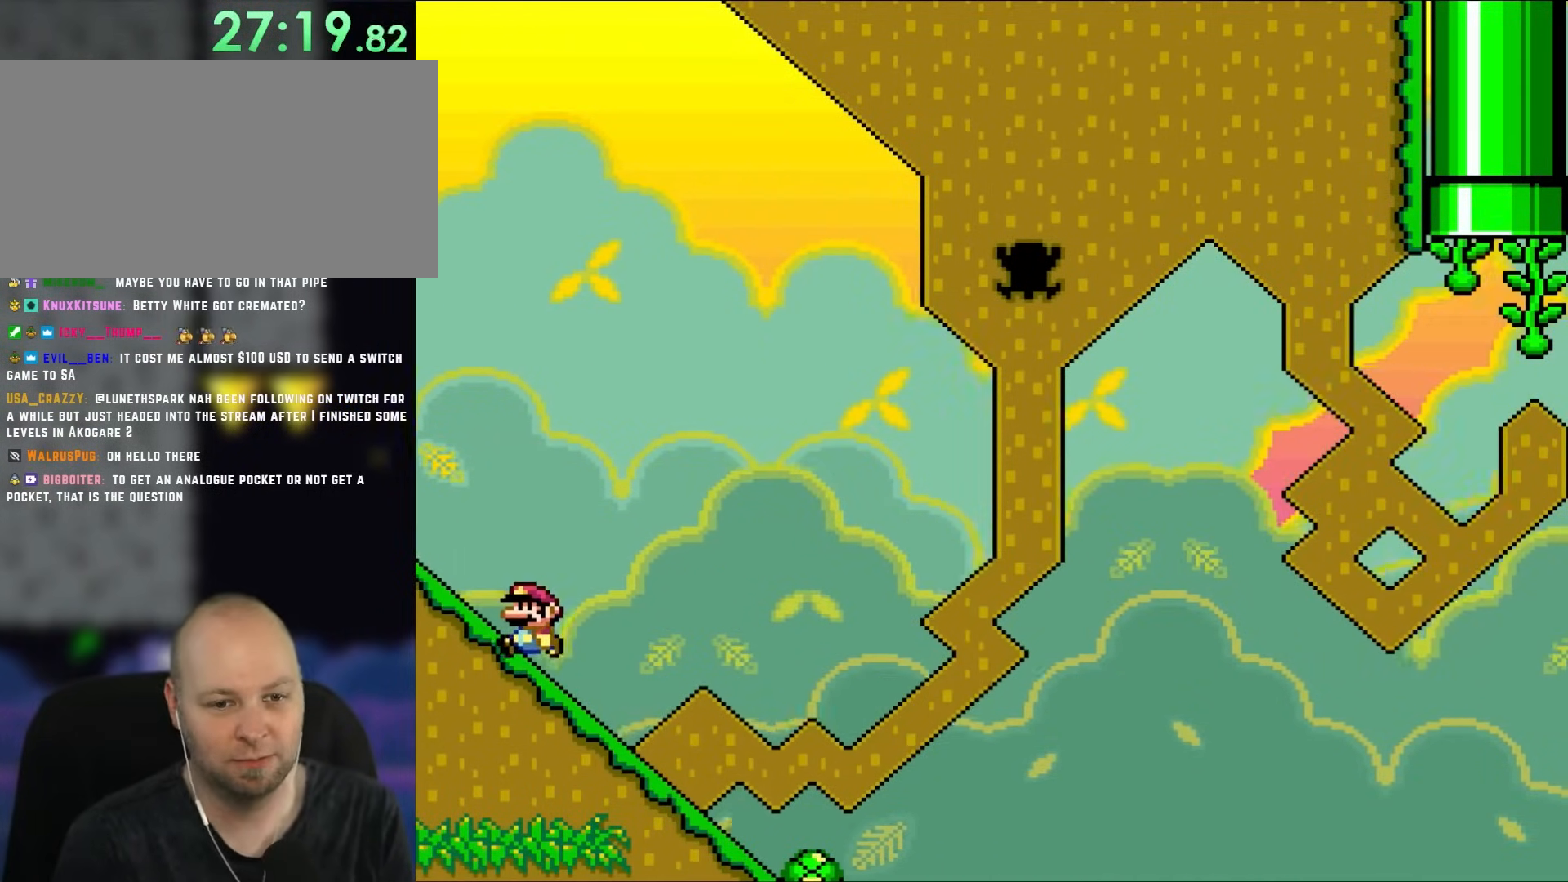
{"buttons": [], "events": [[67, "DPAD_LEFT", "down"], [167, "Y", "up"], [183, "DPAD_LEFT", "up"], [333, "DPAD_LEFT", "down"], [467, "DPAD_LEFT", "up"]]}
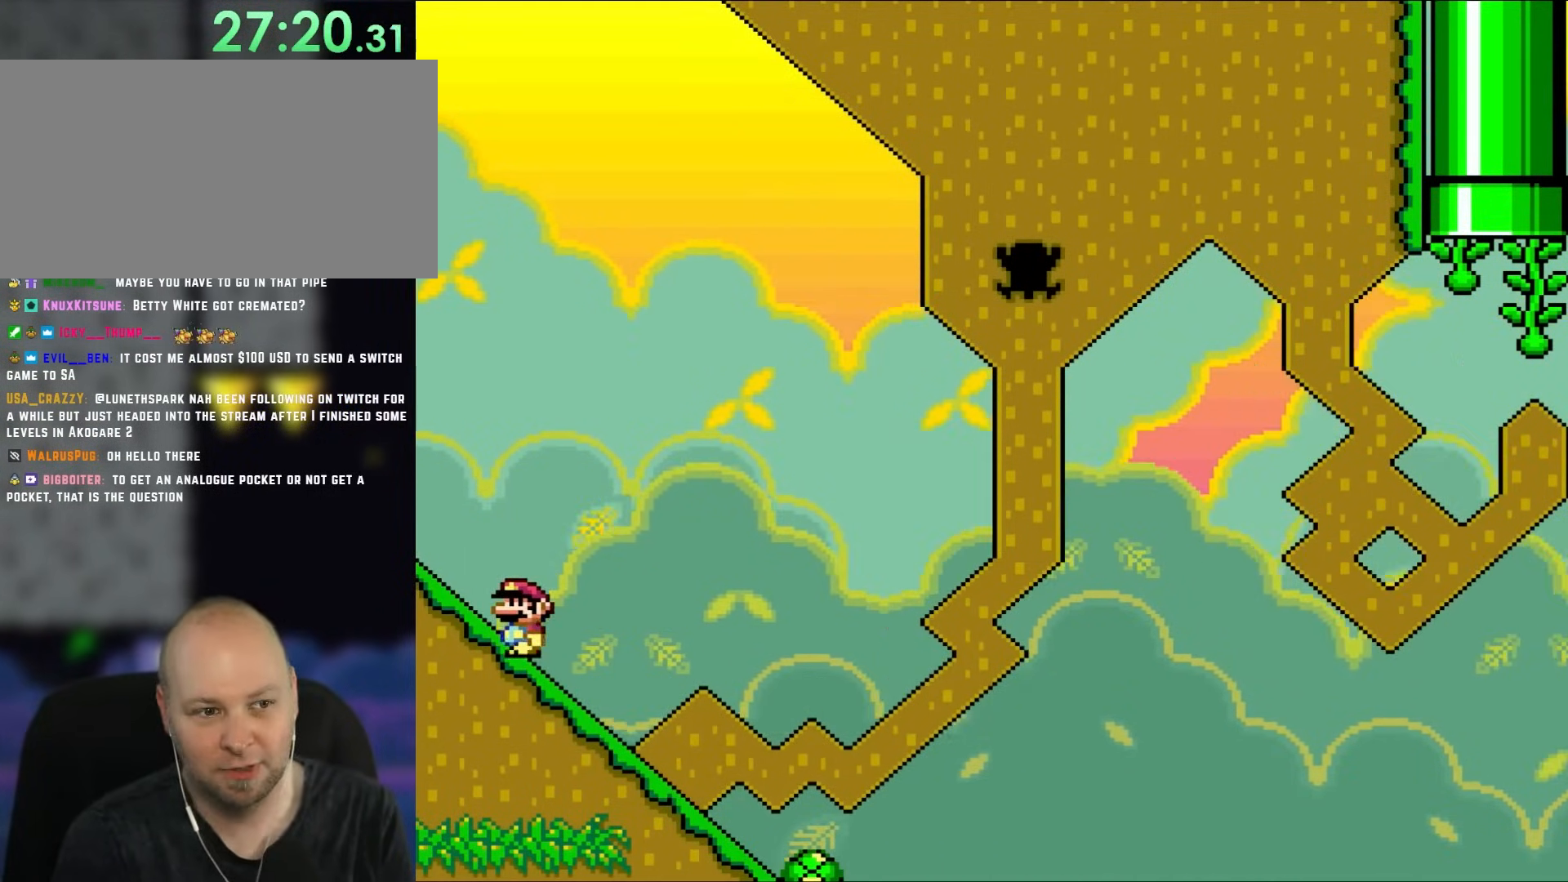
{"buttons": ["Y", "DPAD_LEFT"], "events": [[67, "DPAD_LEFT", "down"], [250, "DPAD_LEFT", "up"], [250, "Y", "down"], [450, "DPAD_LEFT", "down"]]}
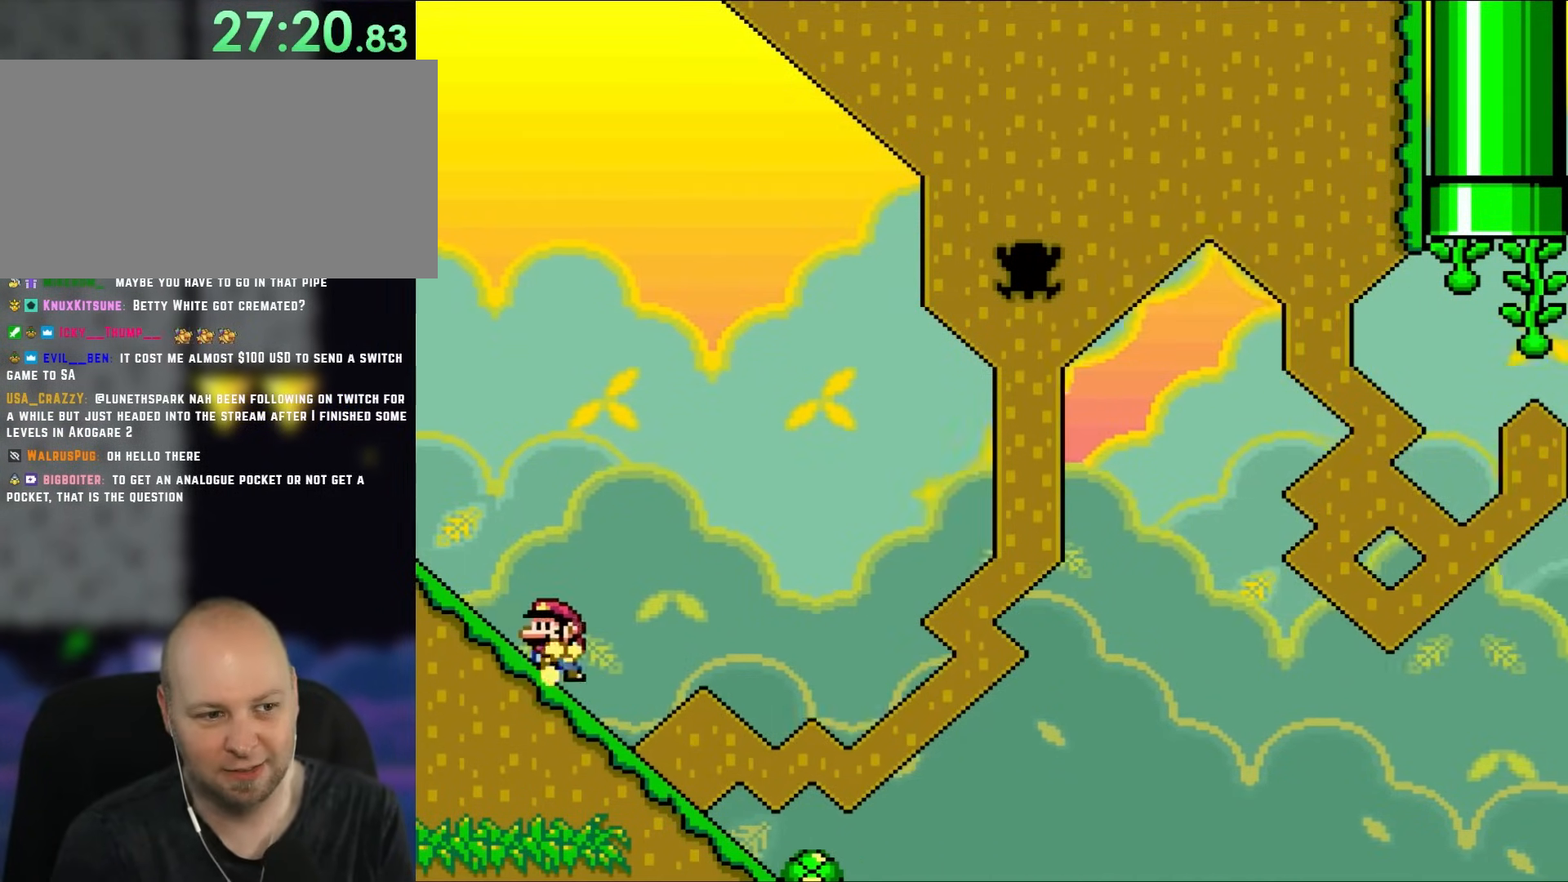
{"buttons": ["Y"], "events": [[100, "DPAD_LEFT", "up"], [250, "DPAD_LEFT", "down"], [400, "DPAD_LEFT", "up"]]}
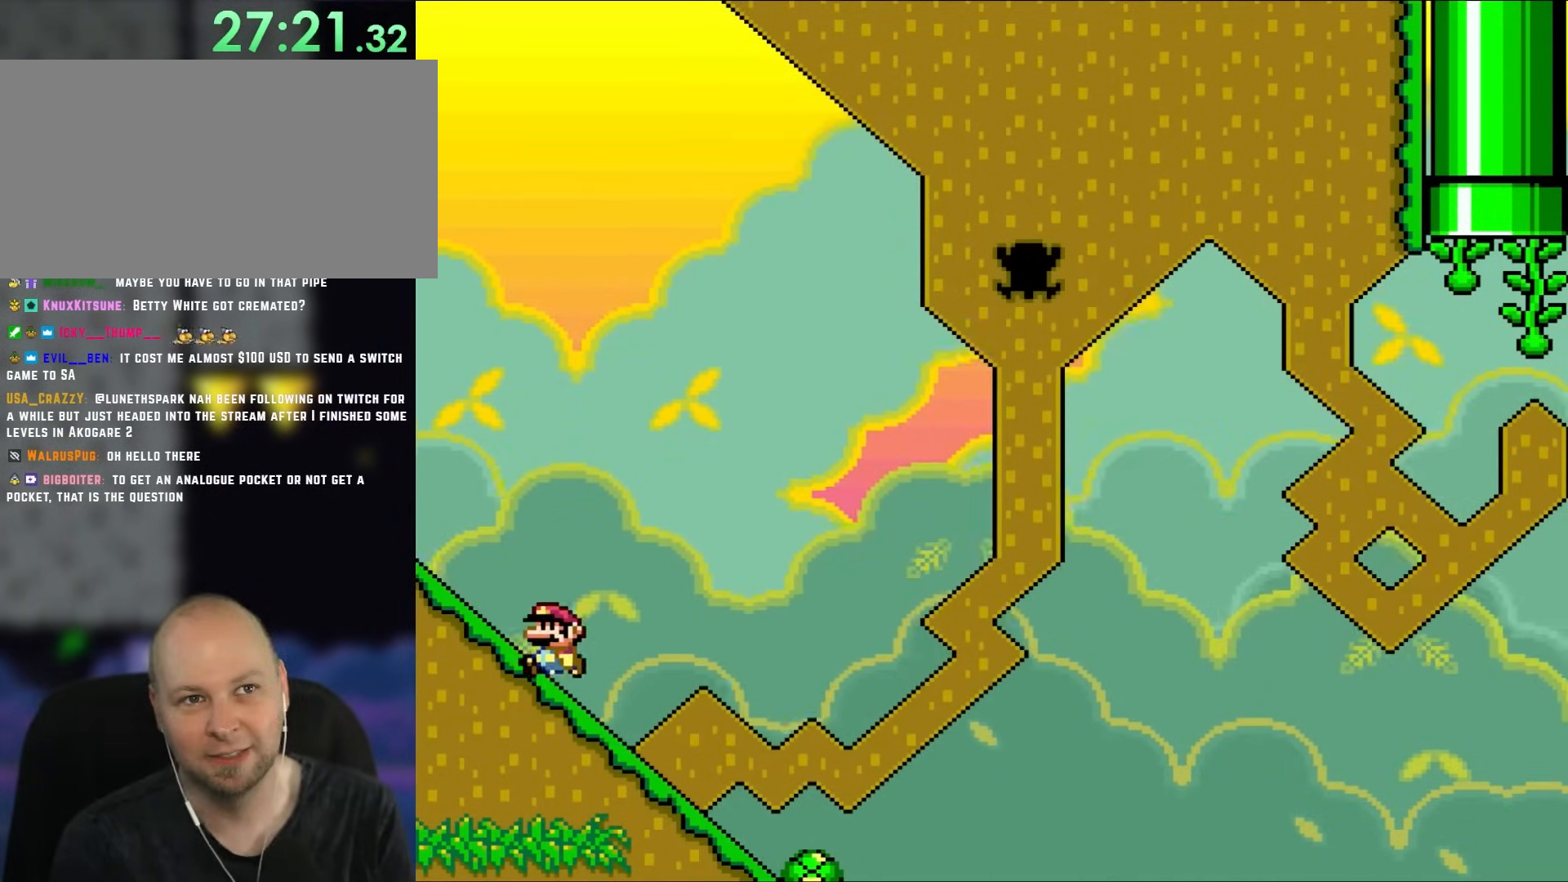
{"buttons": ["Y"], "events": [[33, "DPAD_LEFT", "down"], [167, "DPAD_LEFT", "up"], [300, "DPAD_LEFT", "down"], [400, "DPAD_LEFT", "up"]]}
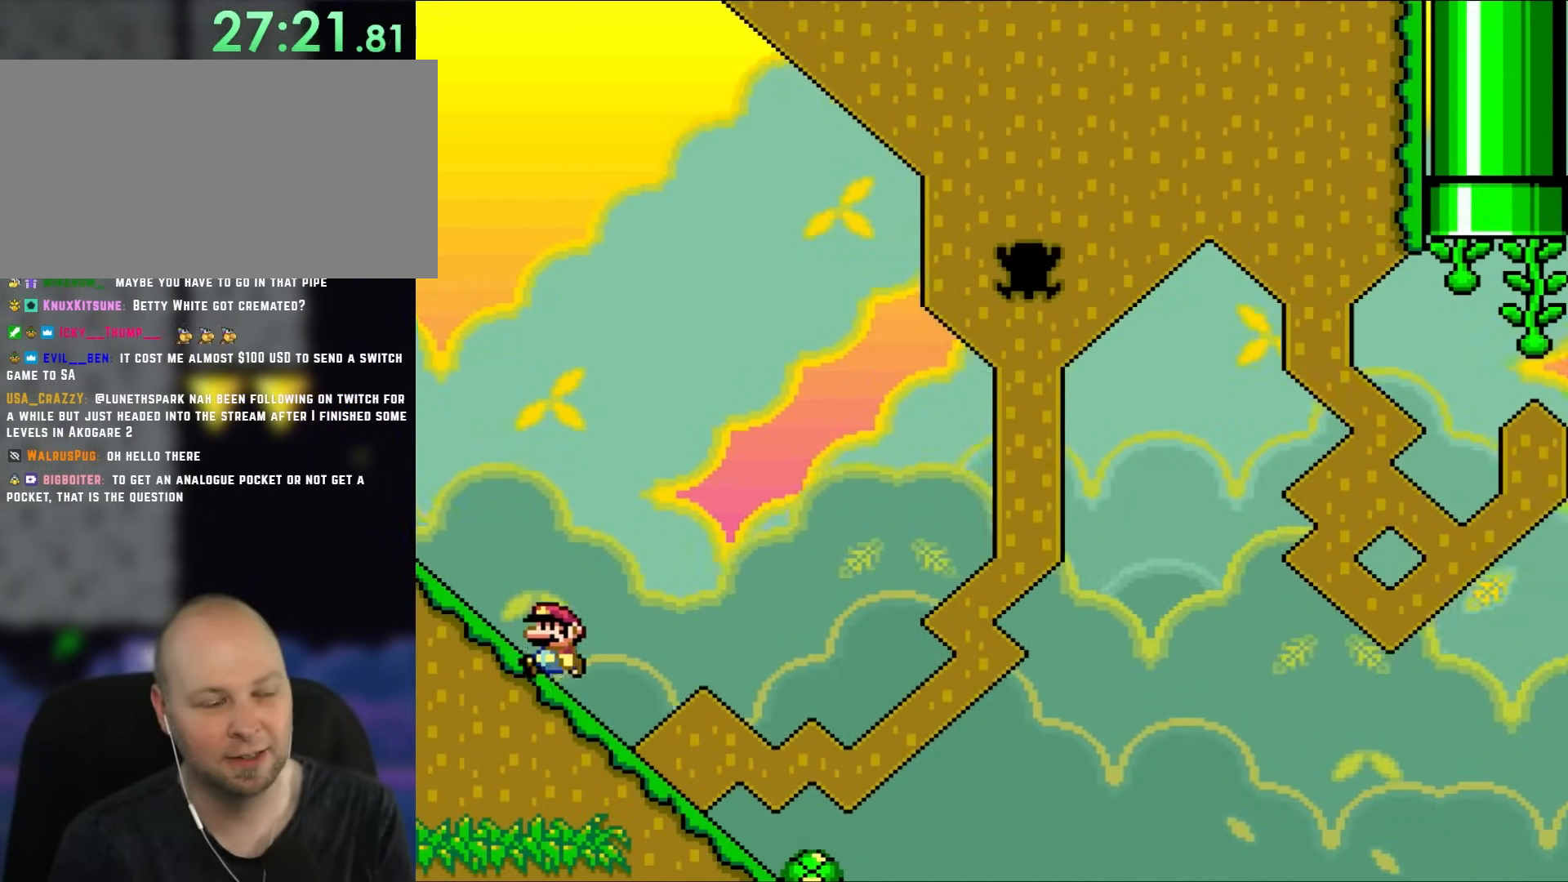
{"buttons": ["Y", "DPAD_LEFT"], "events": [[67, "DPAD_LEFT", "down"], [167, "DPAD_LEFT", "up"], [300, "DPAD_LEFT", "down"], [400, "DPAD_LEFT", "up"], [500, "DPAD_LEFT", "down"]]}
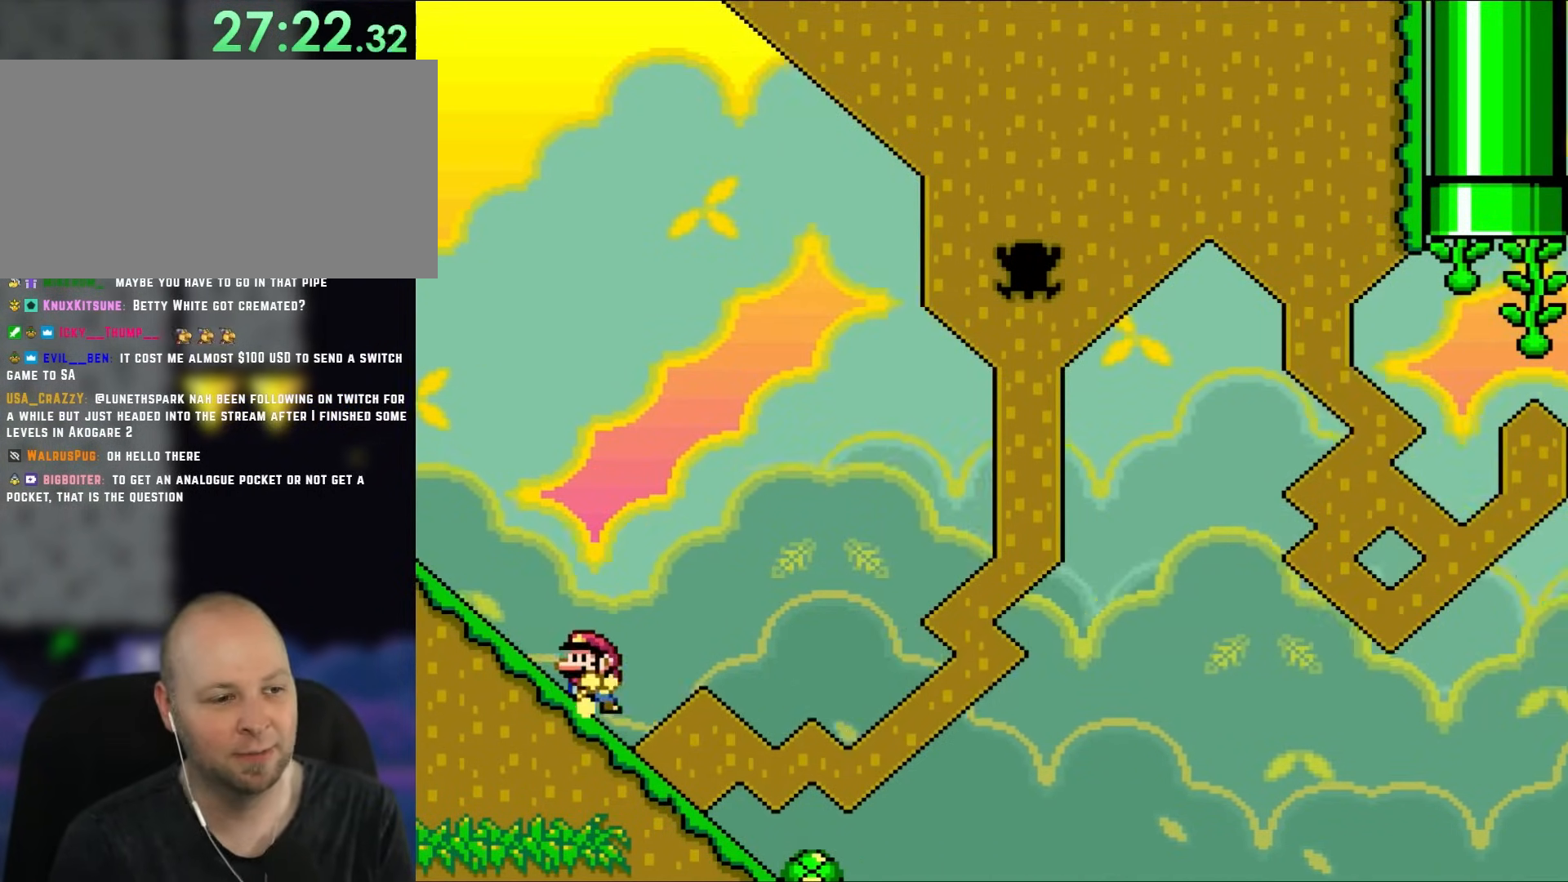
{"buttons": ["Y", "DPAD_LEFT"], "events": [[133, "DPAD_LEFT", "up"], [233, "DPAD_LEFT", "down"]]}
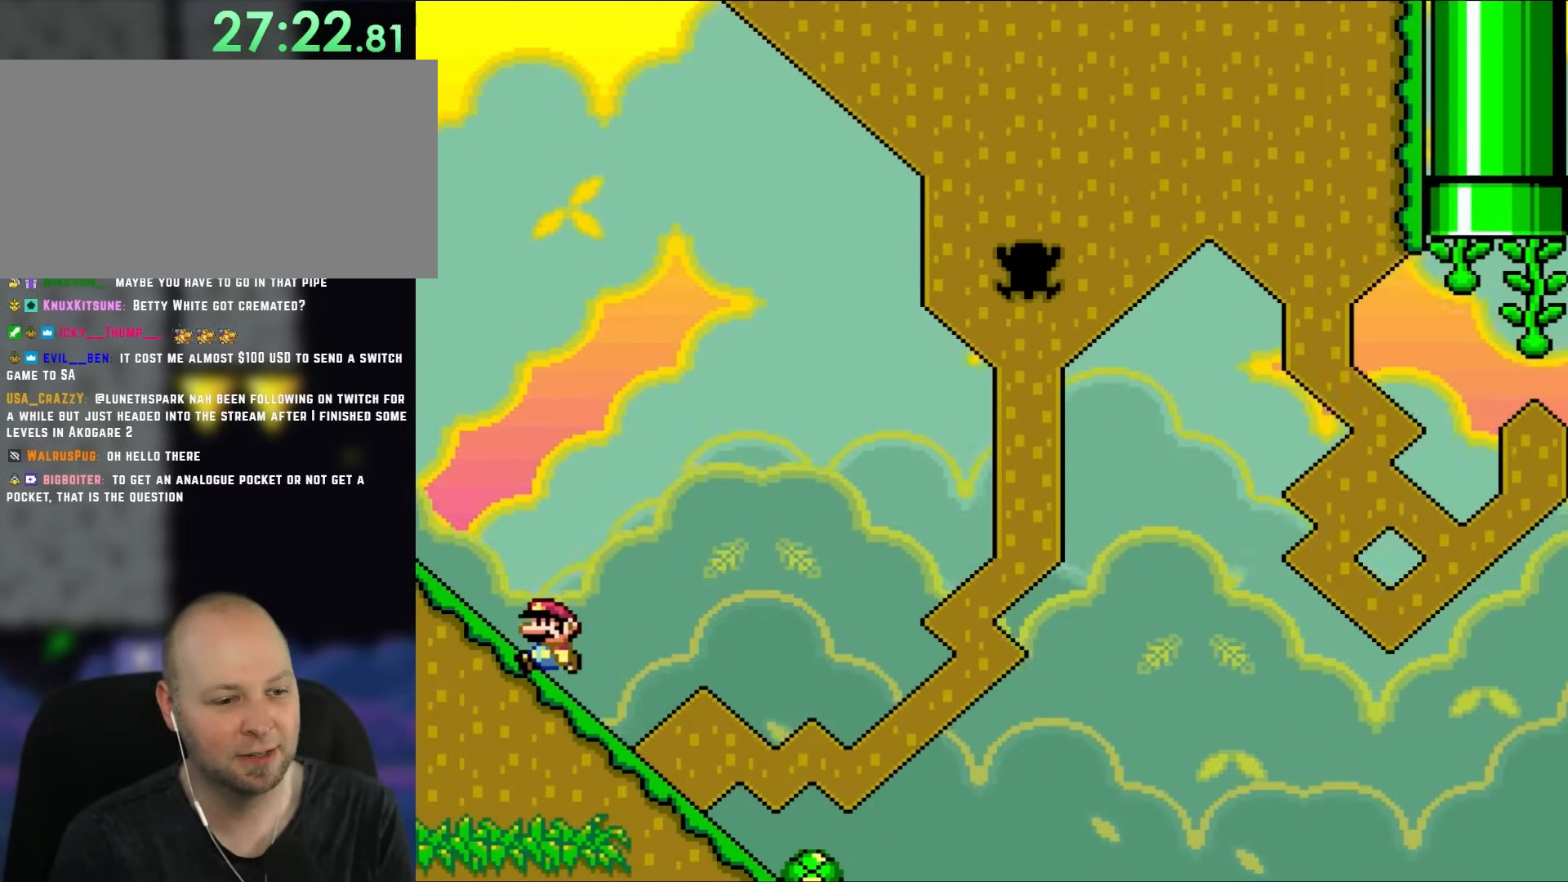
{"buttons": ["Y", "DPAD_LEFT"], "events": []}
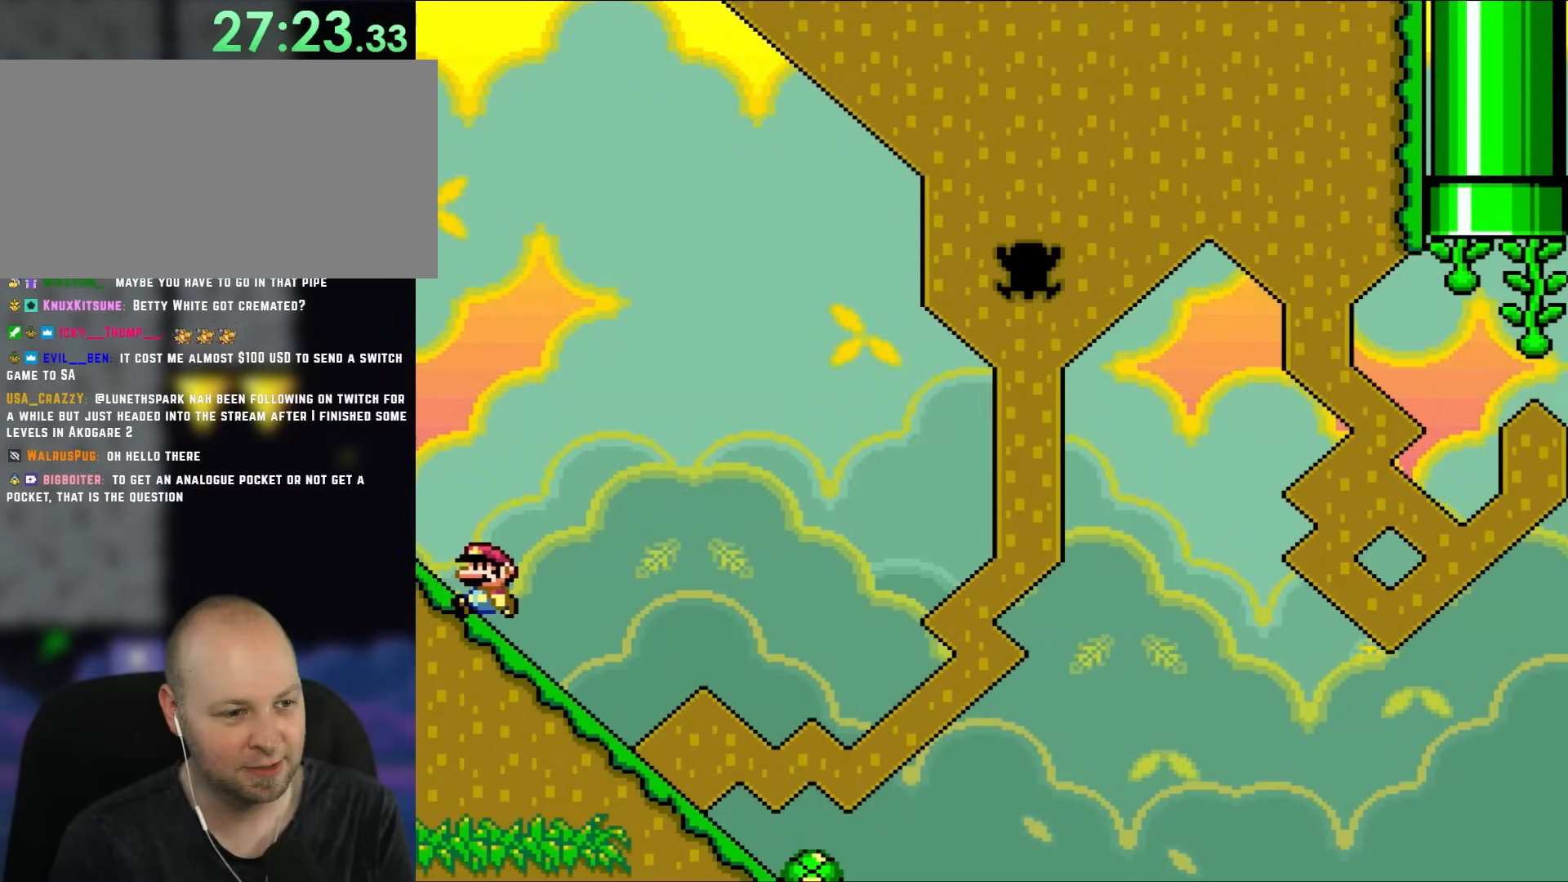
{"buttons": ["Y", "DPAD_LEFT"], "events": []}
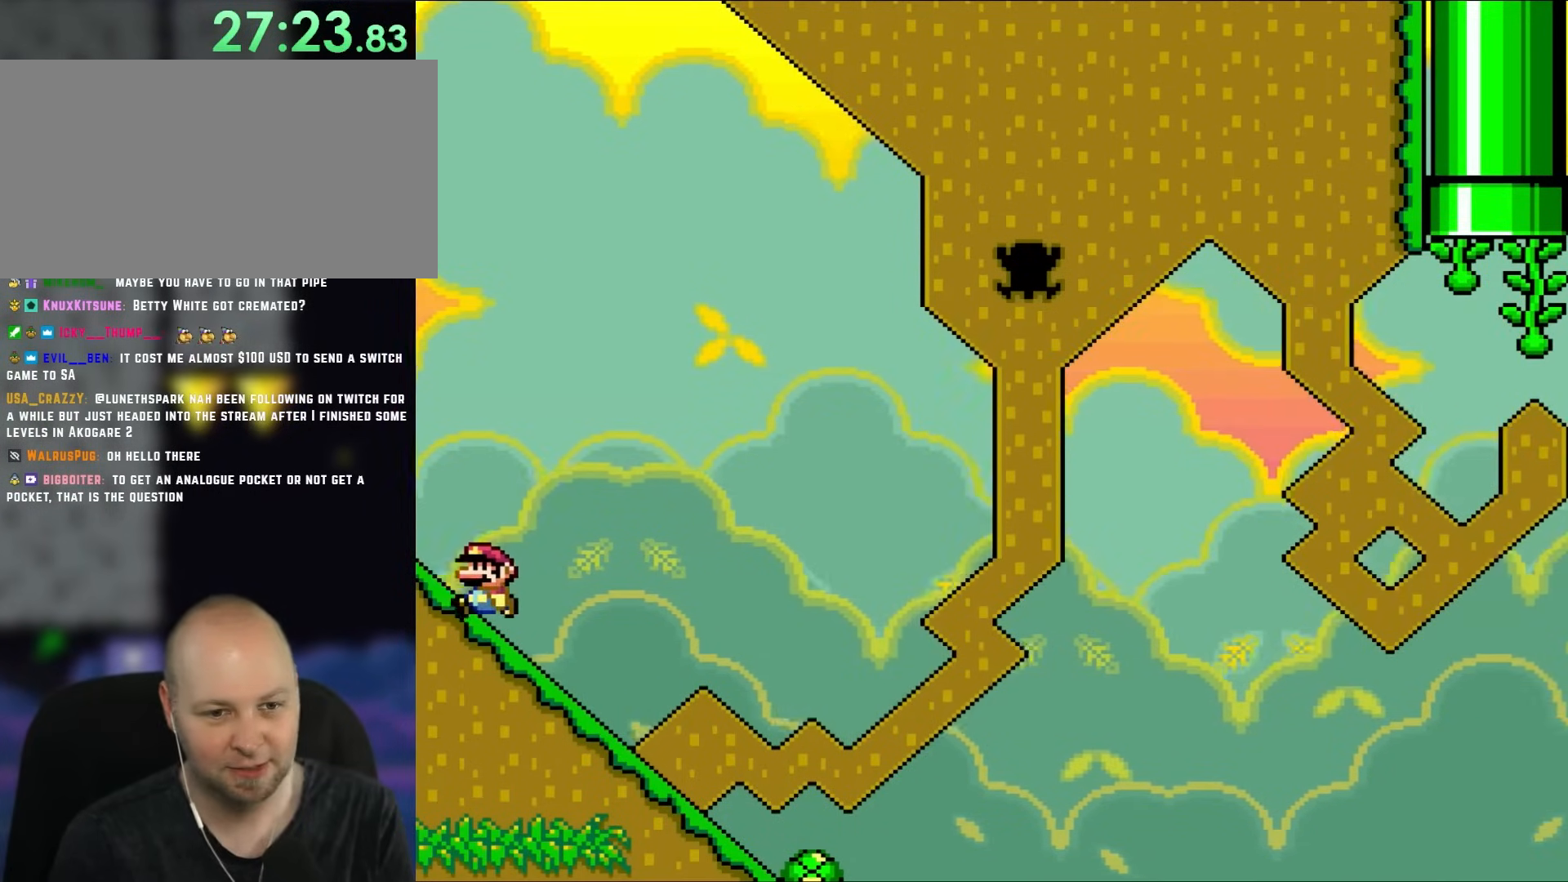
{"buttons": ["Y", "DPAD_LEFT"], "events": []}
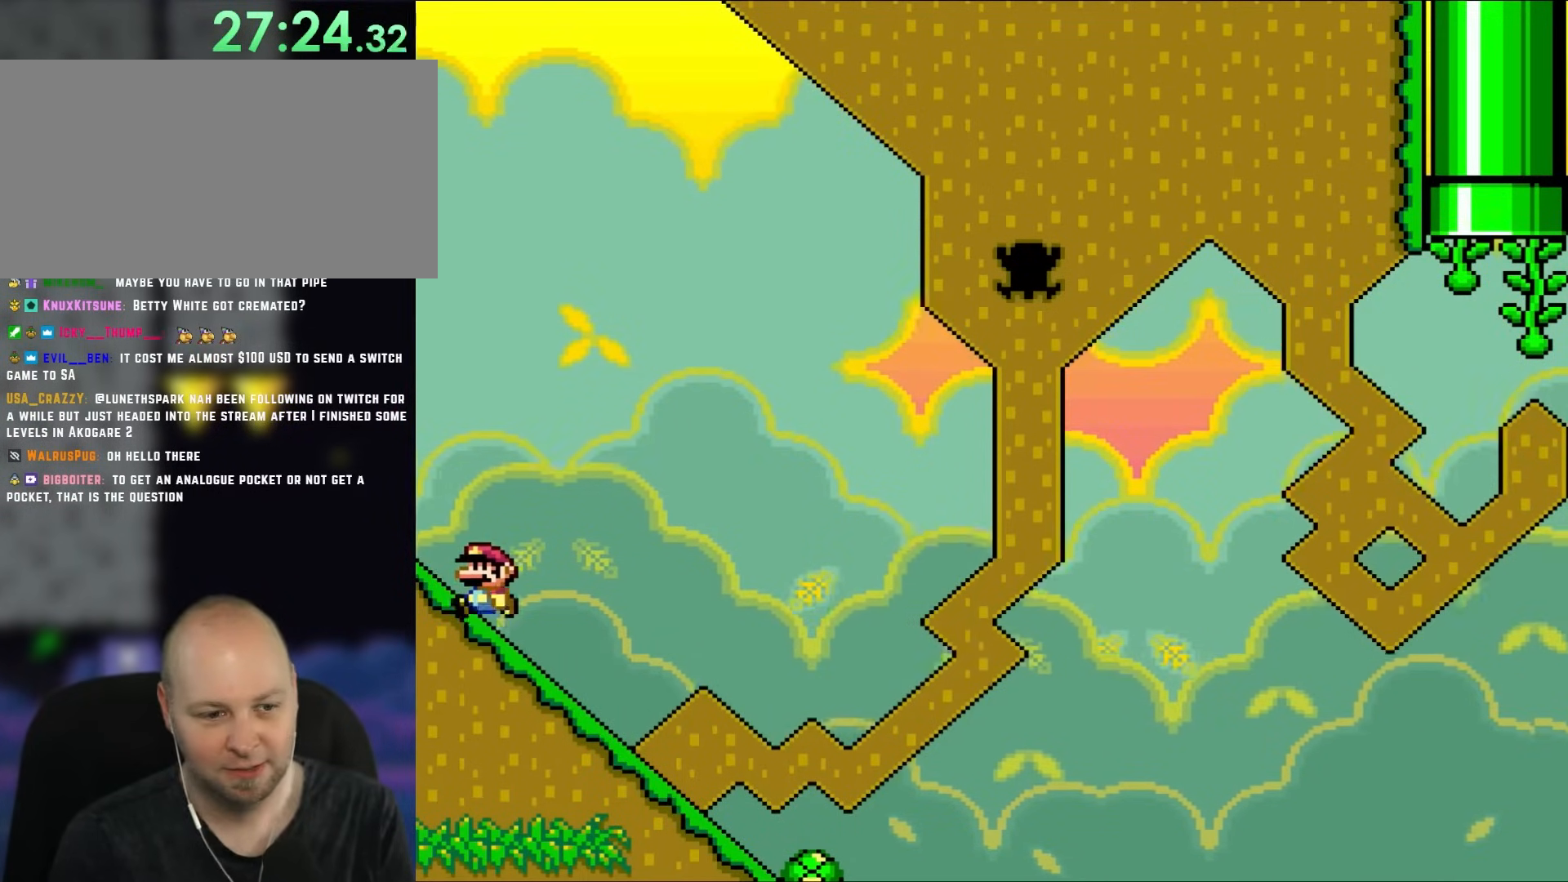
{"buttons": ["Y", "DPAD_LEFT"], "events": []}
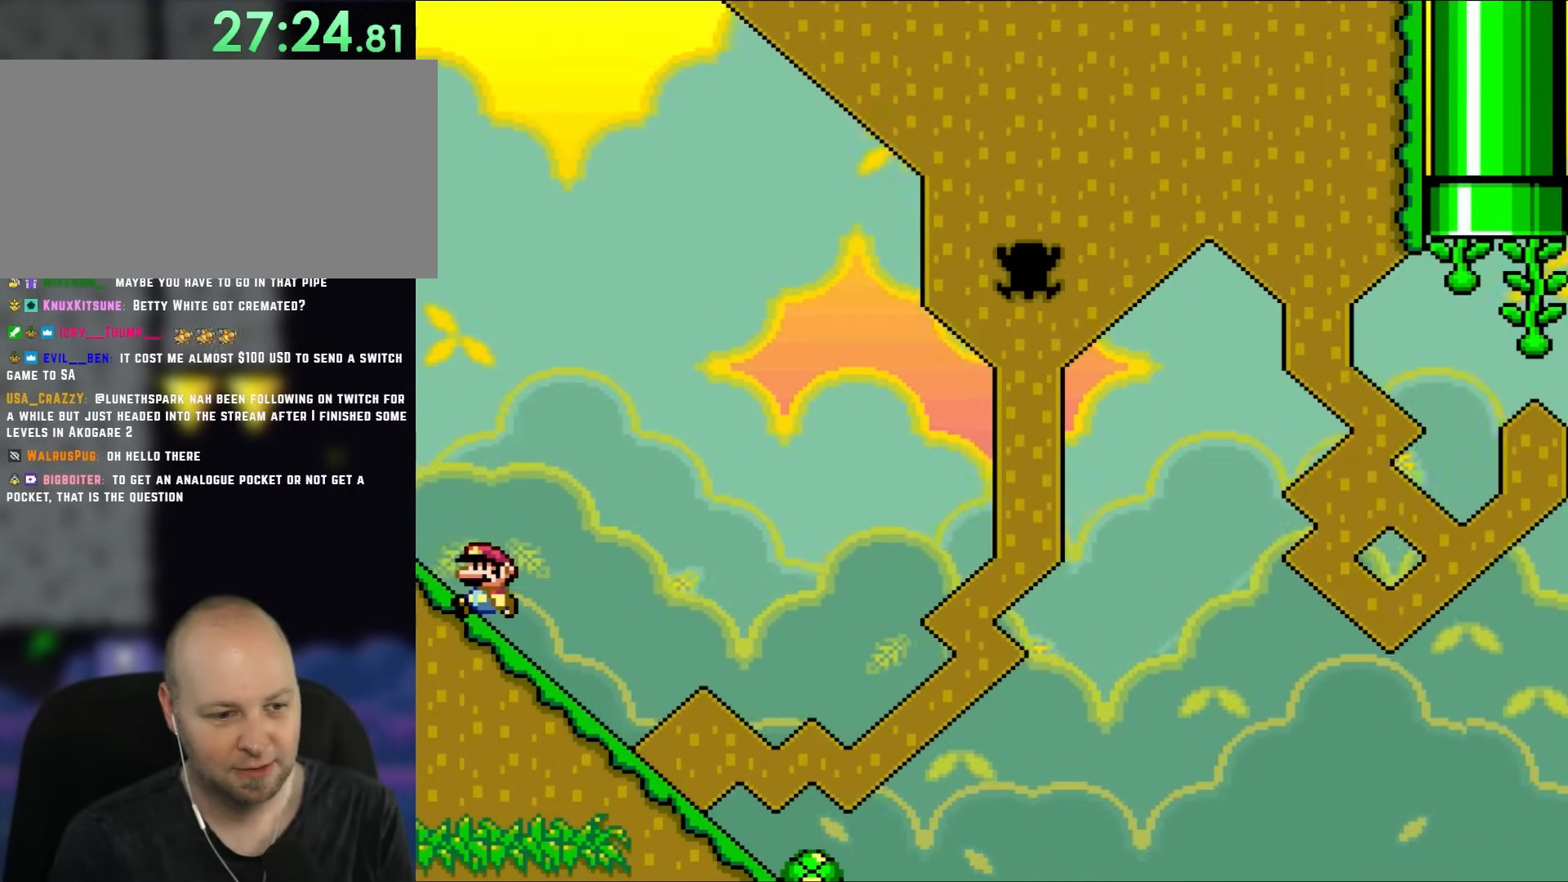
{"buttons": ["Y"], "events": [[467, "DPAD_LEFT", "up"]]}
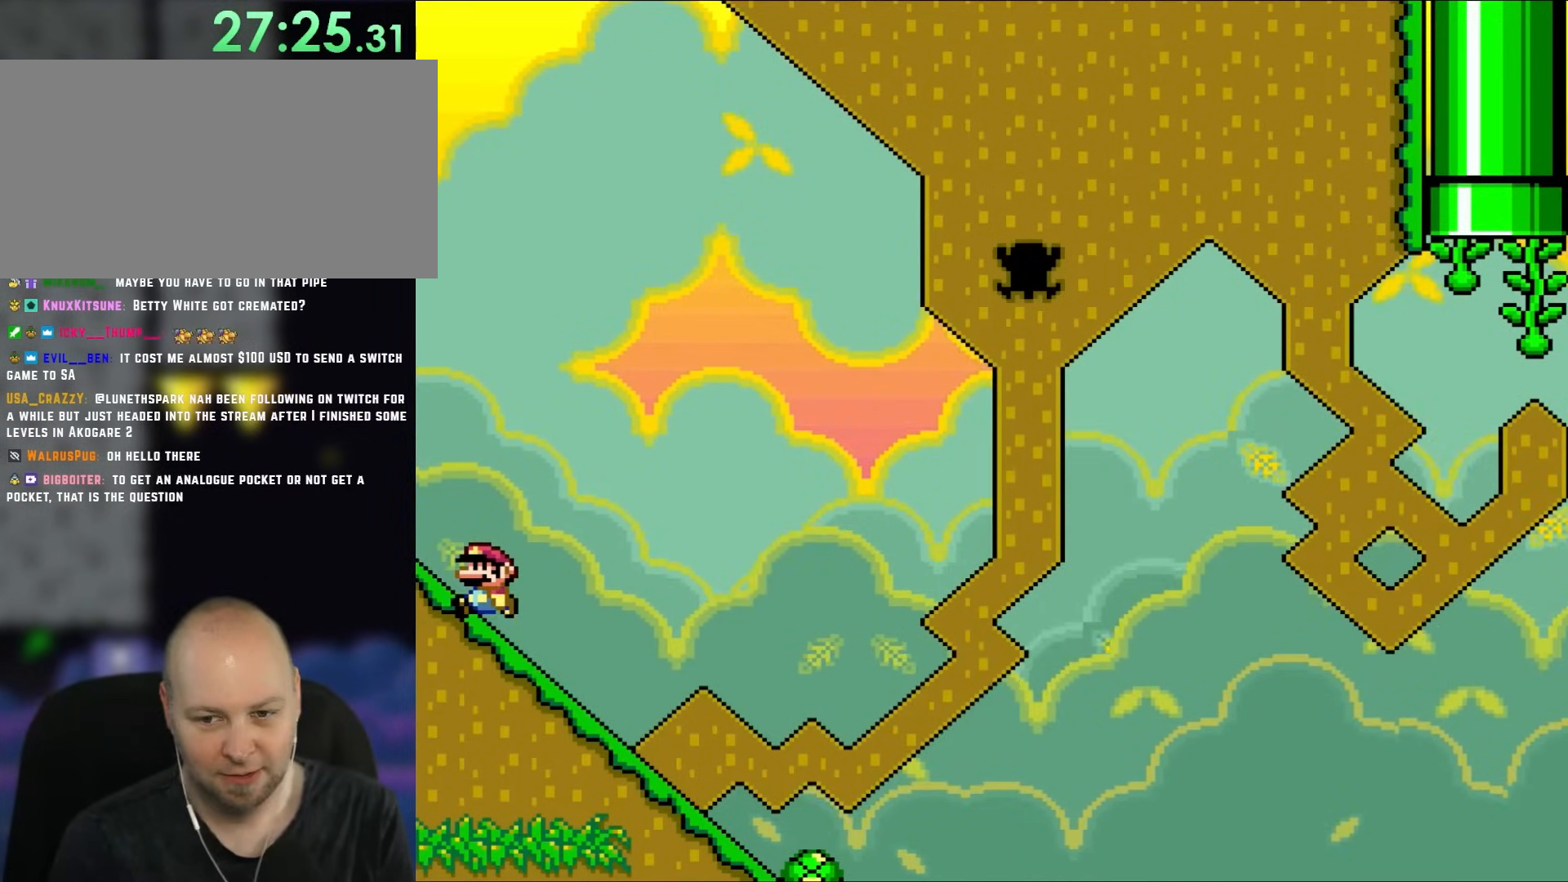
{"buttons": ["Y", "DPAD_LEFT"], "events": [[67, "DPAD_LEFT", "down"]]}
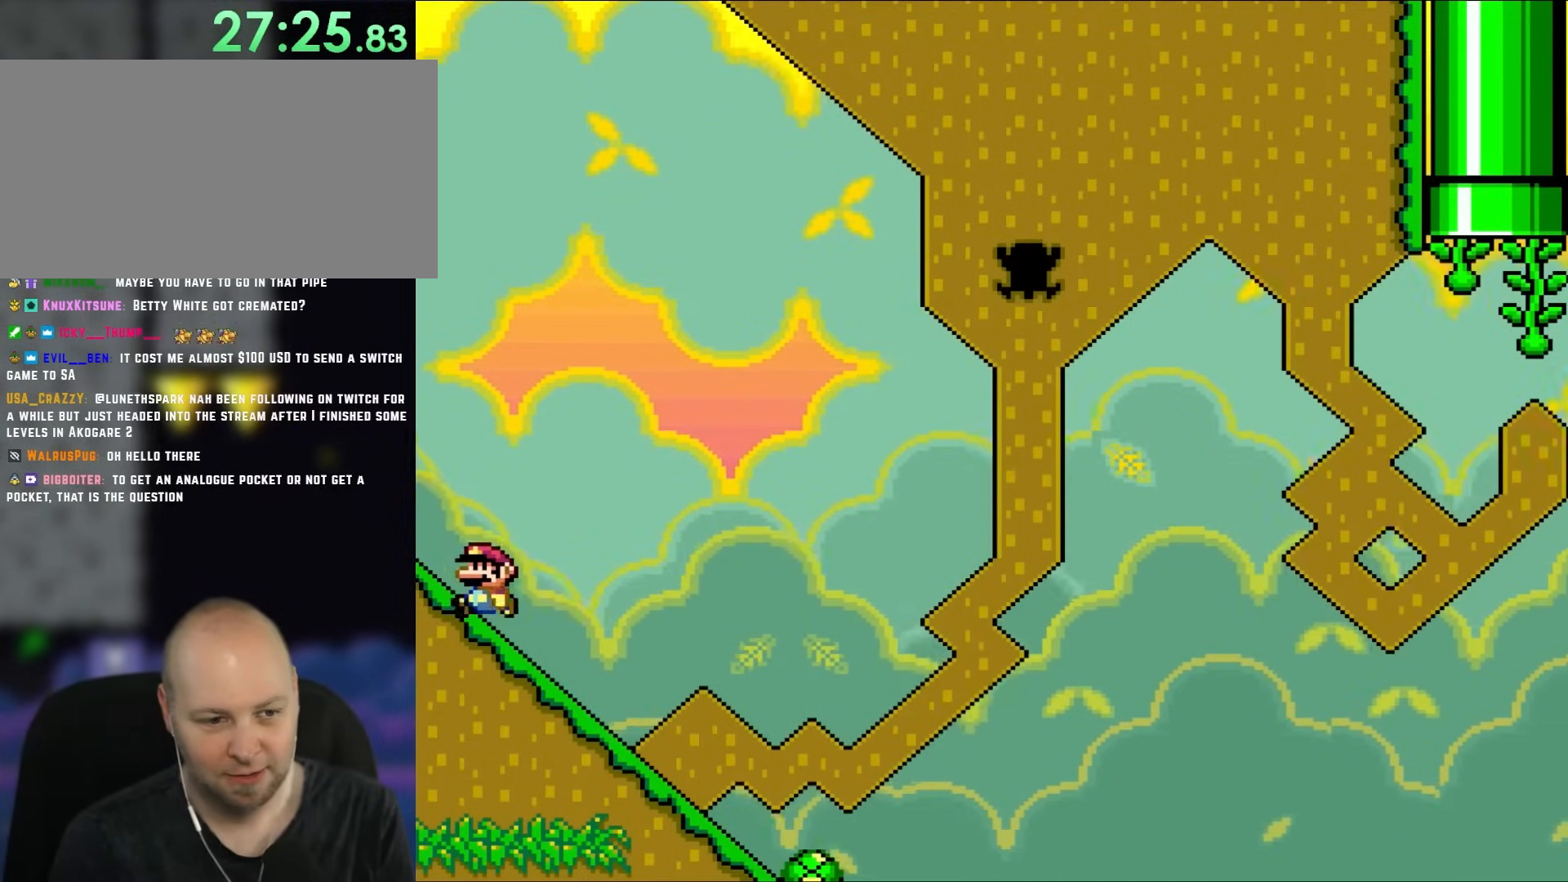
{"buttons": ["Y", "DPAD_LEFT"], "events": []}